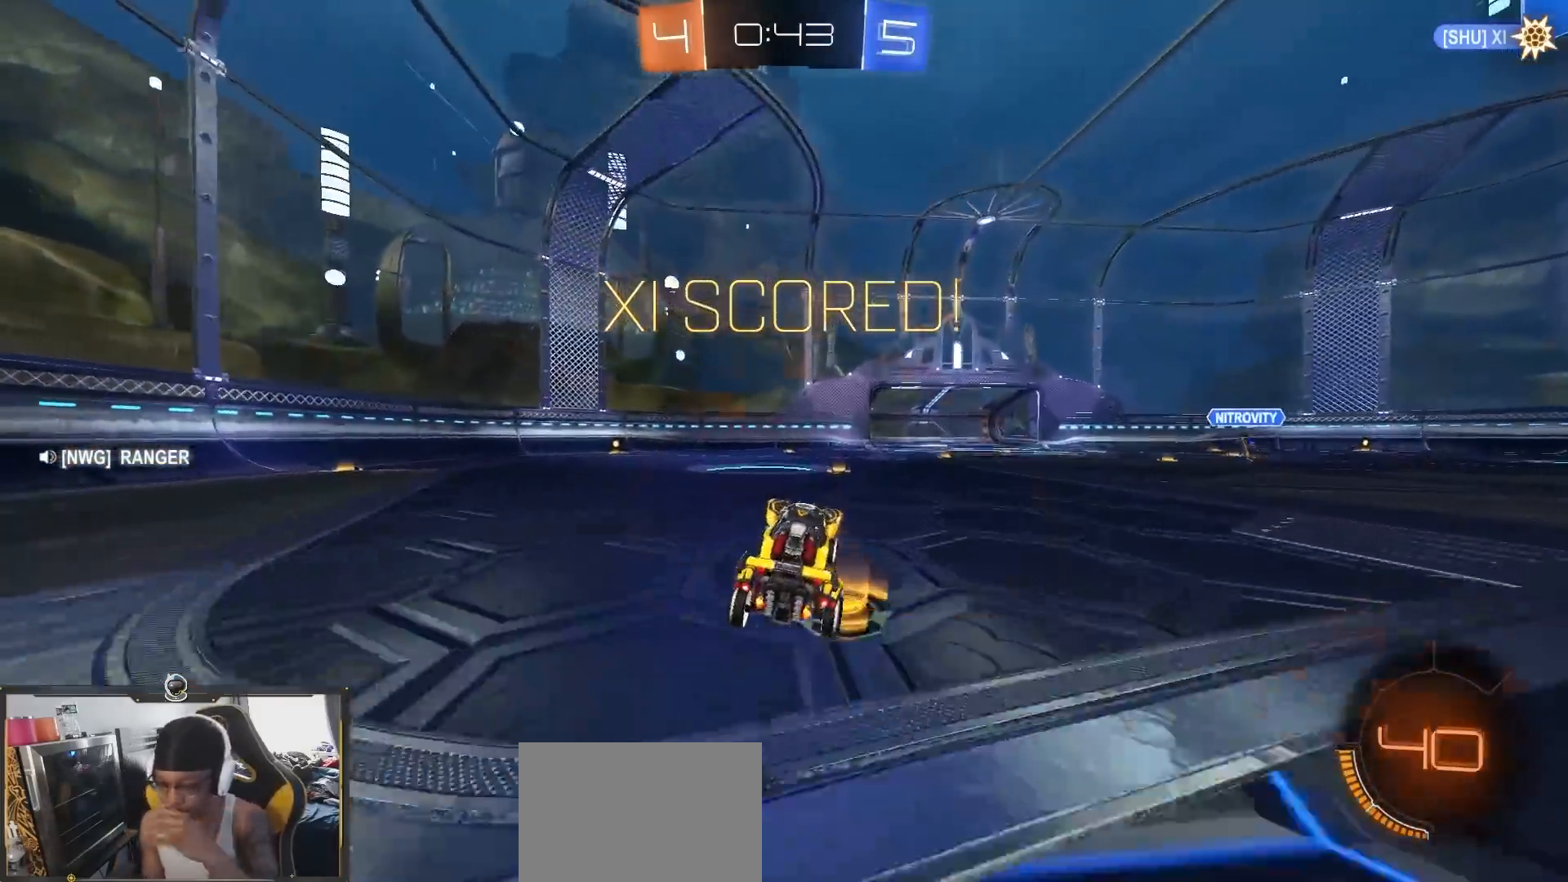
Gameplay with a controller (PlayStation layout); each line is a JSON object with the inputs held at the frame after it (dt_ms = milliseconds from this image to that frame). "events" lists button and stick changes between this image and that frame as [ms after this image, input, new state], when the widget could be followed in between.
{"dt_ms": 500, "buttons": ["R2"], "left_stick": "center", "right_stick": "center", "events": [[150, "R1", "up"], [150, "R2", "down"]]}
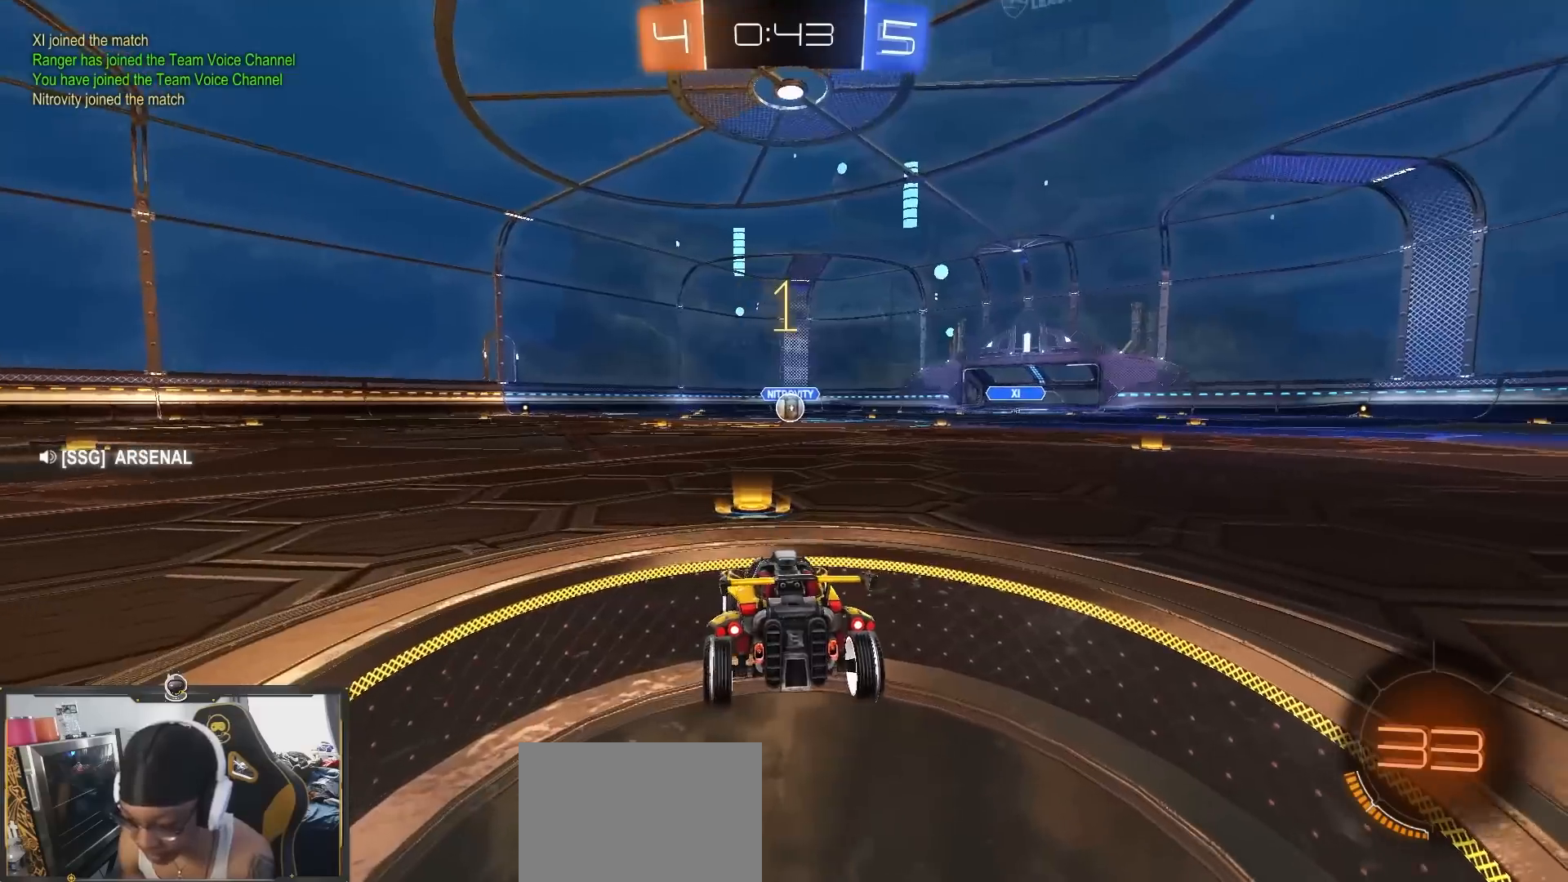
{"dt_ms": 500, "buttons": ["CROSS", "R2"], "left_stick": "down-right", "right_stick": "center", "events": [[417, "left_stick", "down-right"], [500, "CROSS", "down"]]}
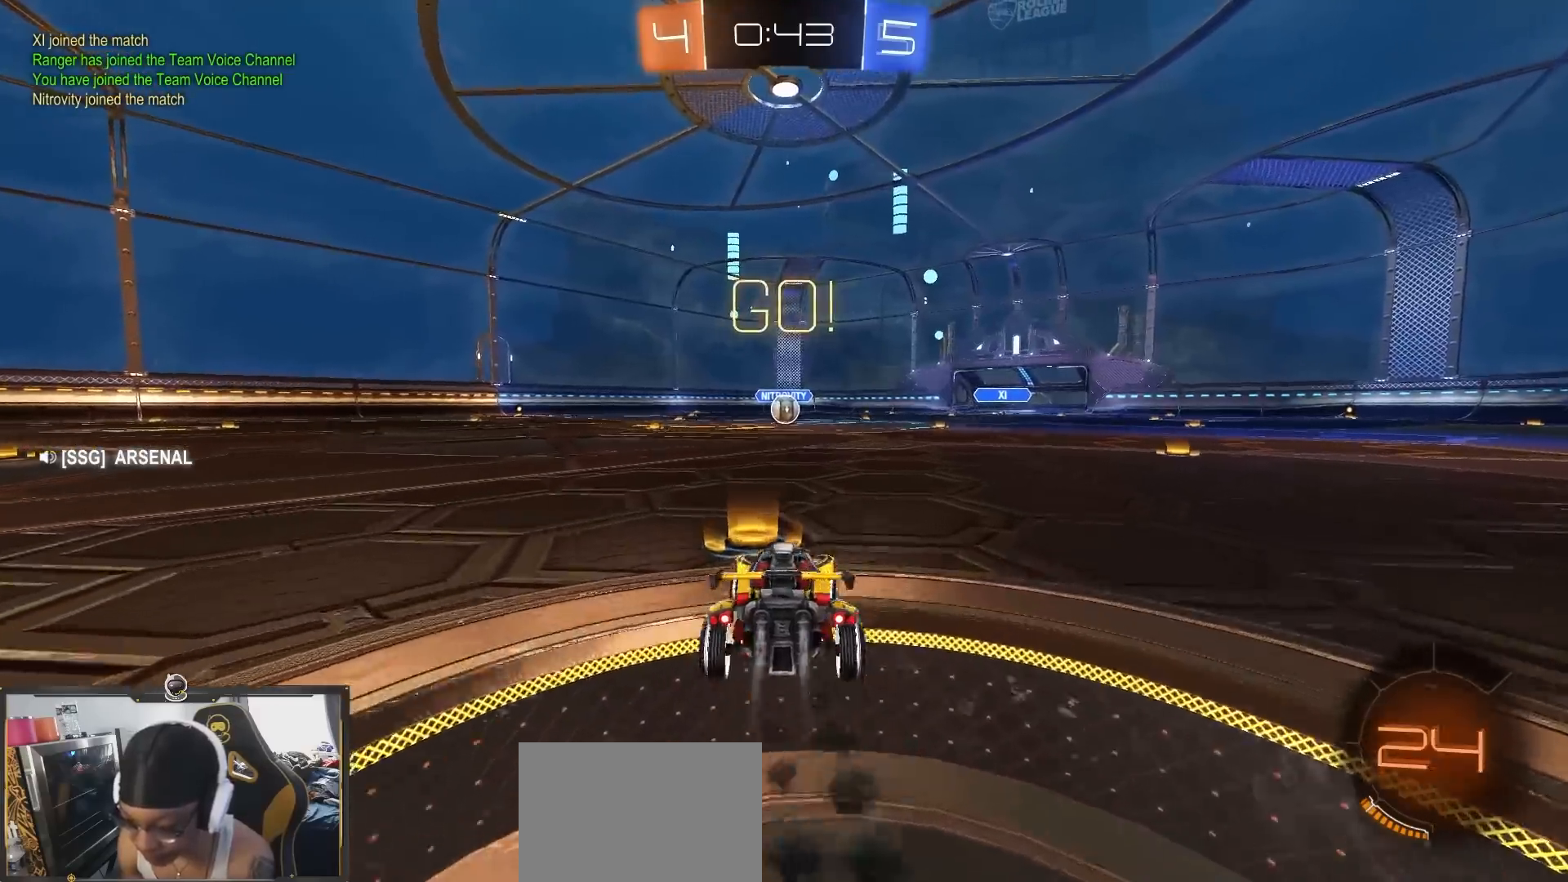
{"dt_ms": 500, "buttons": ["R2"], "left_stick": "down", "right_stick": "center", "events": [[67, "left_stick", "up-left"], [83, "CROSS", "up"], [117, "CROSS", "down"], [150, "CROSS", "up"], [167, "left_stick", "down"], [217, "TRIANGLE", "down"], [367, "TRIANGLE", "up"]]}
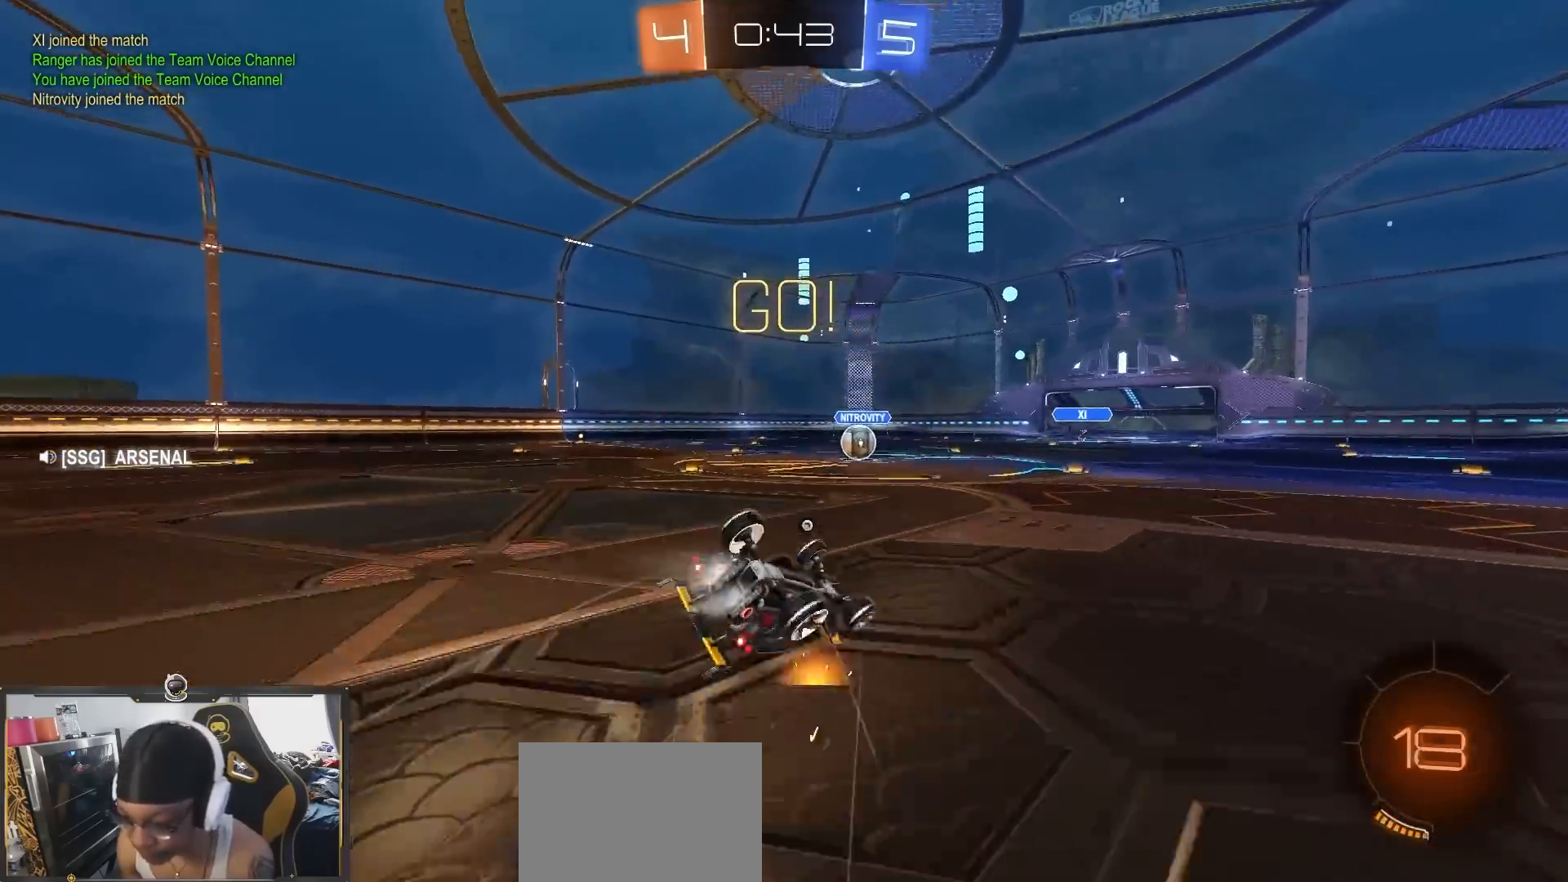
{"dt_ms": 500, "buttons": ["L1", "R2"], "left_stick": "down-left", "right_stick": "center", "events": [[67, "left_stick", "down-left"], [117, "L1", "down"]]}
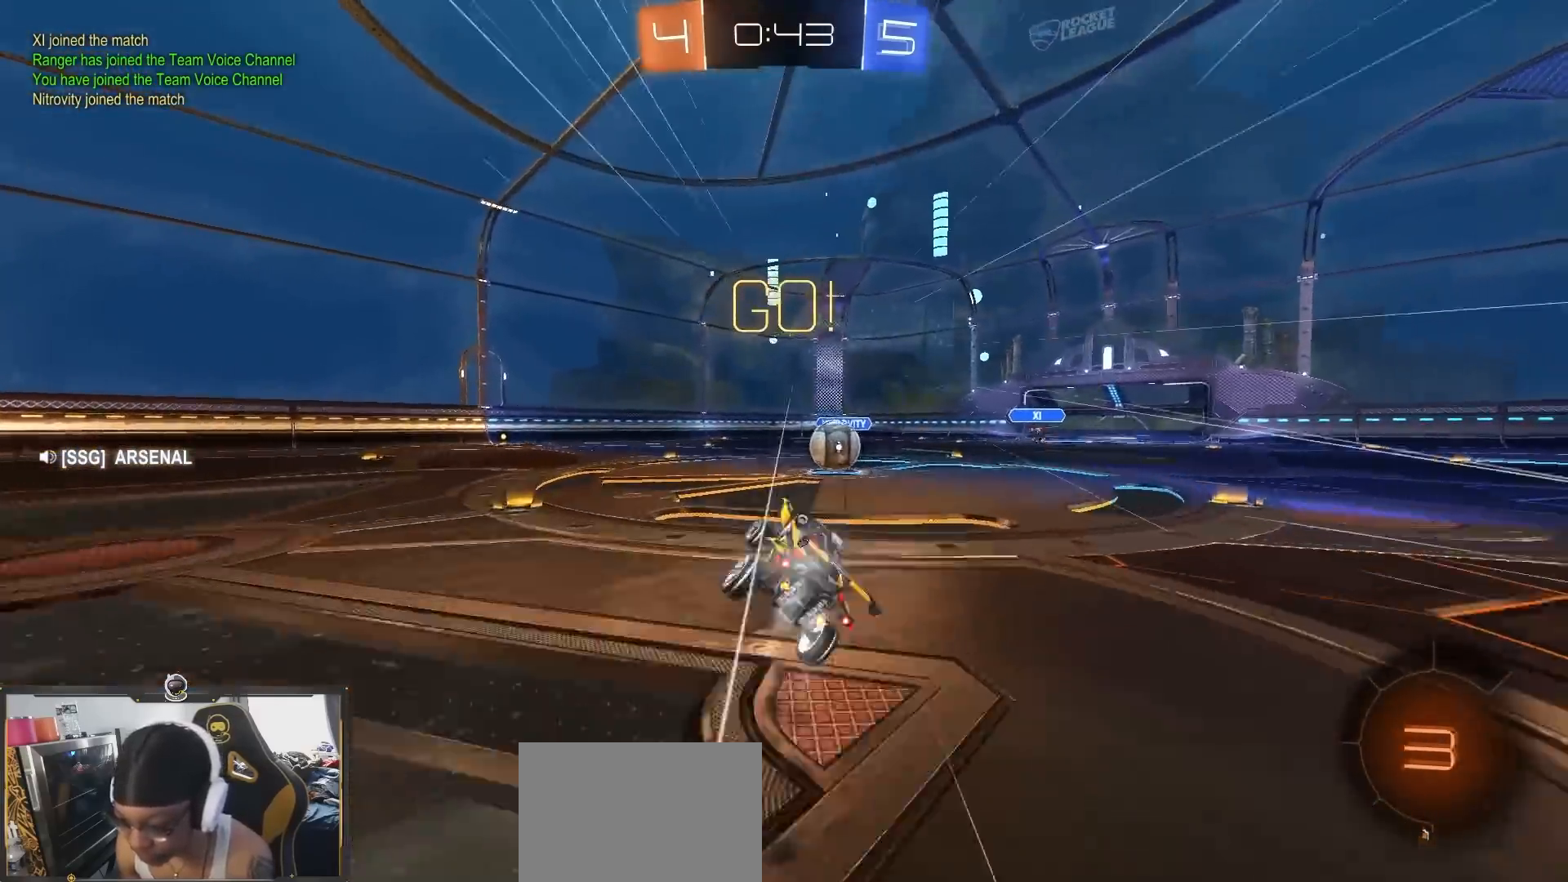
{"dt_ms": 500, "buttons": ["R2"], "left_stick": "up-left", "right_stick": "center", "events": [[17, "L1", "up"], [33, "R1", "down"], [33, "left_stick", "center"], [167, "left_stick", "down-right"], [267, "R1", "up"], [283, "left_stick", "center"], [317, "CROSS", "down"], [417, "CROSS", "up"], [417, "left_stick", "up-left"]]}
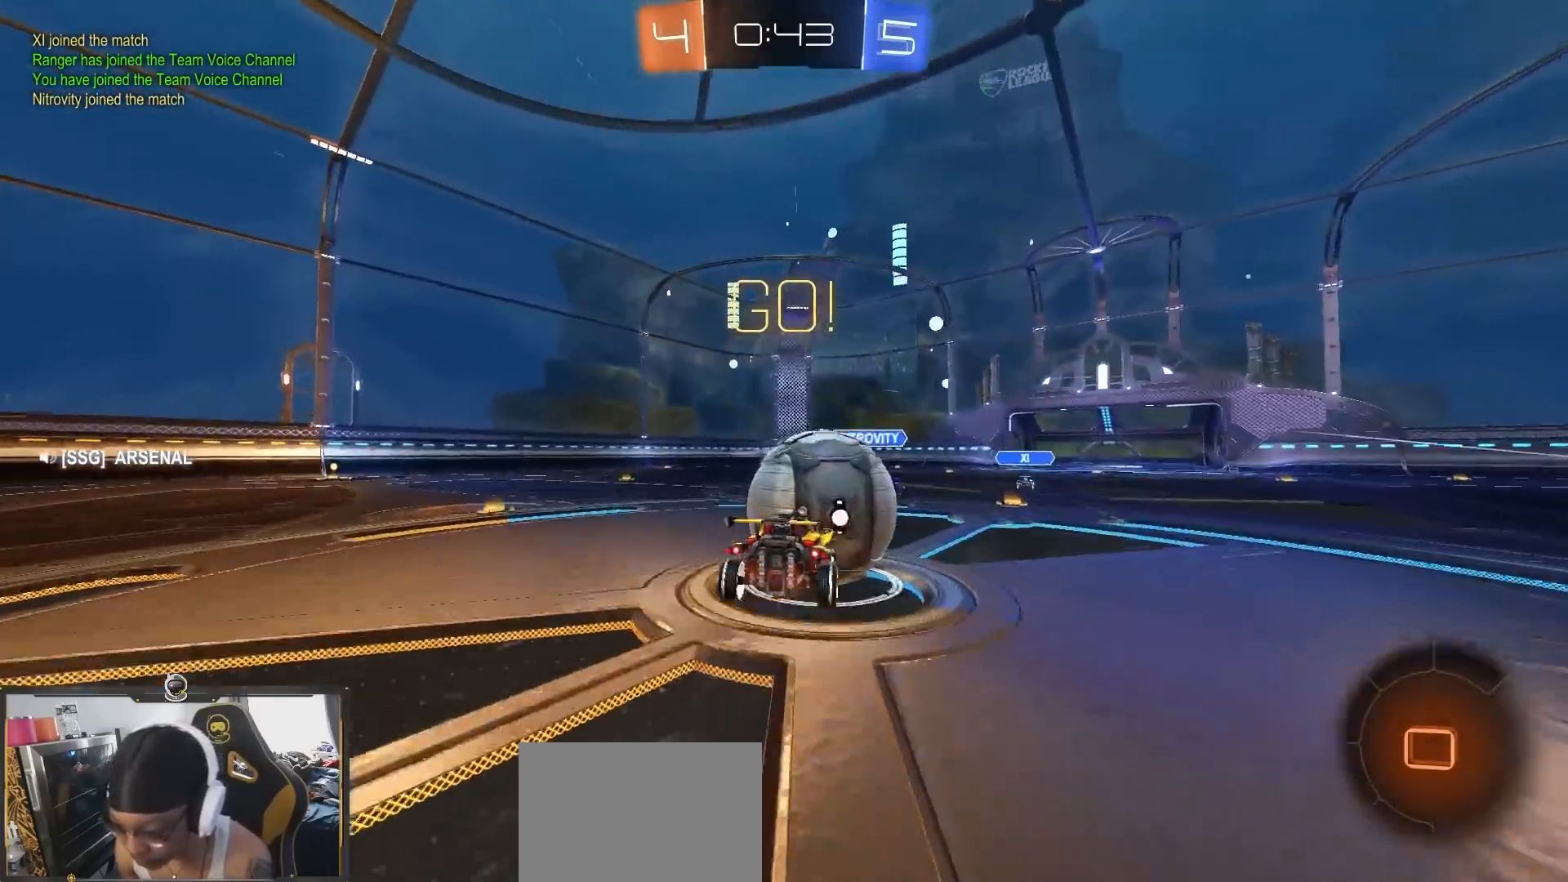
{"dt_ms": 500, "buttons": ["TRIANGLE", "R2"], "left_stick": "down", "right_stick": "center", "events": [[17, "CROSS", "down"], [50, "CROSS", "up"], [67, "R1", "down"], [67, "left_stick", "down"], [100, "TRIANGLE", "down"], [283, "R1", "up"]]}
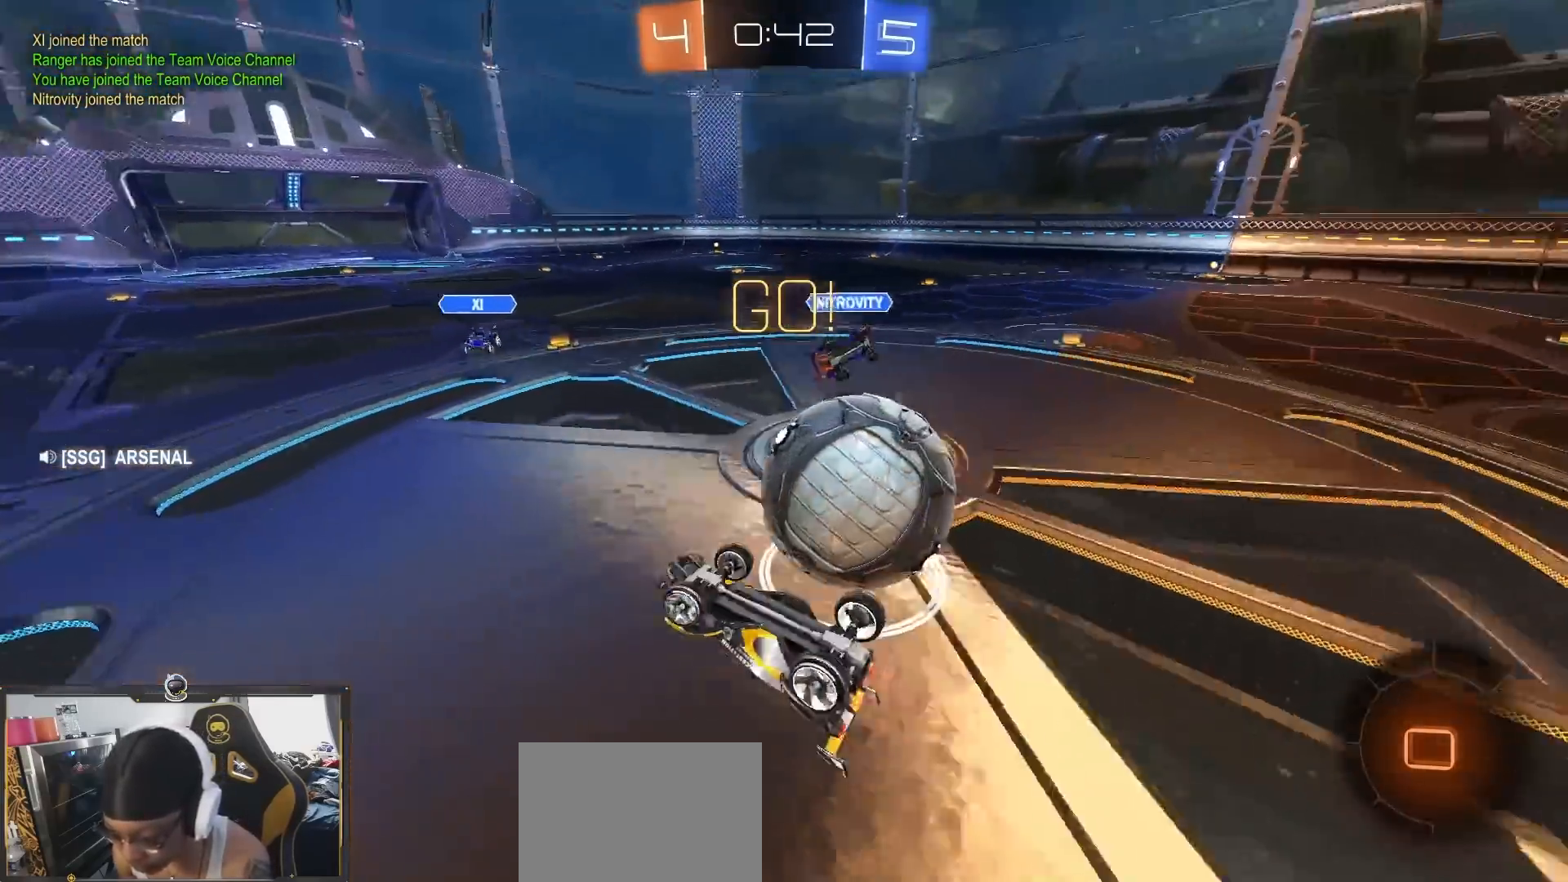
{"dt_ms": 500, "buttons": ["R2"], "left_stick": "up-left", "right_stick": "center"}
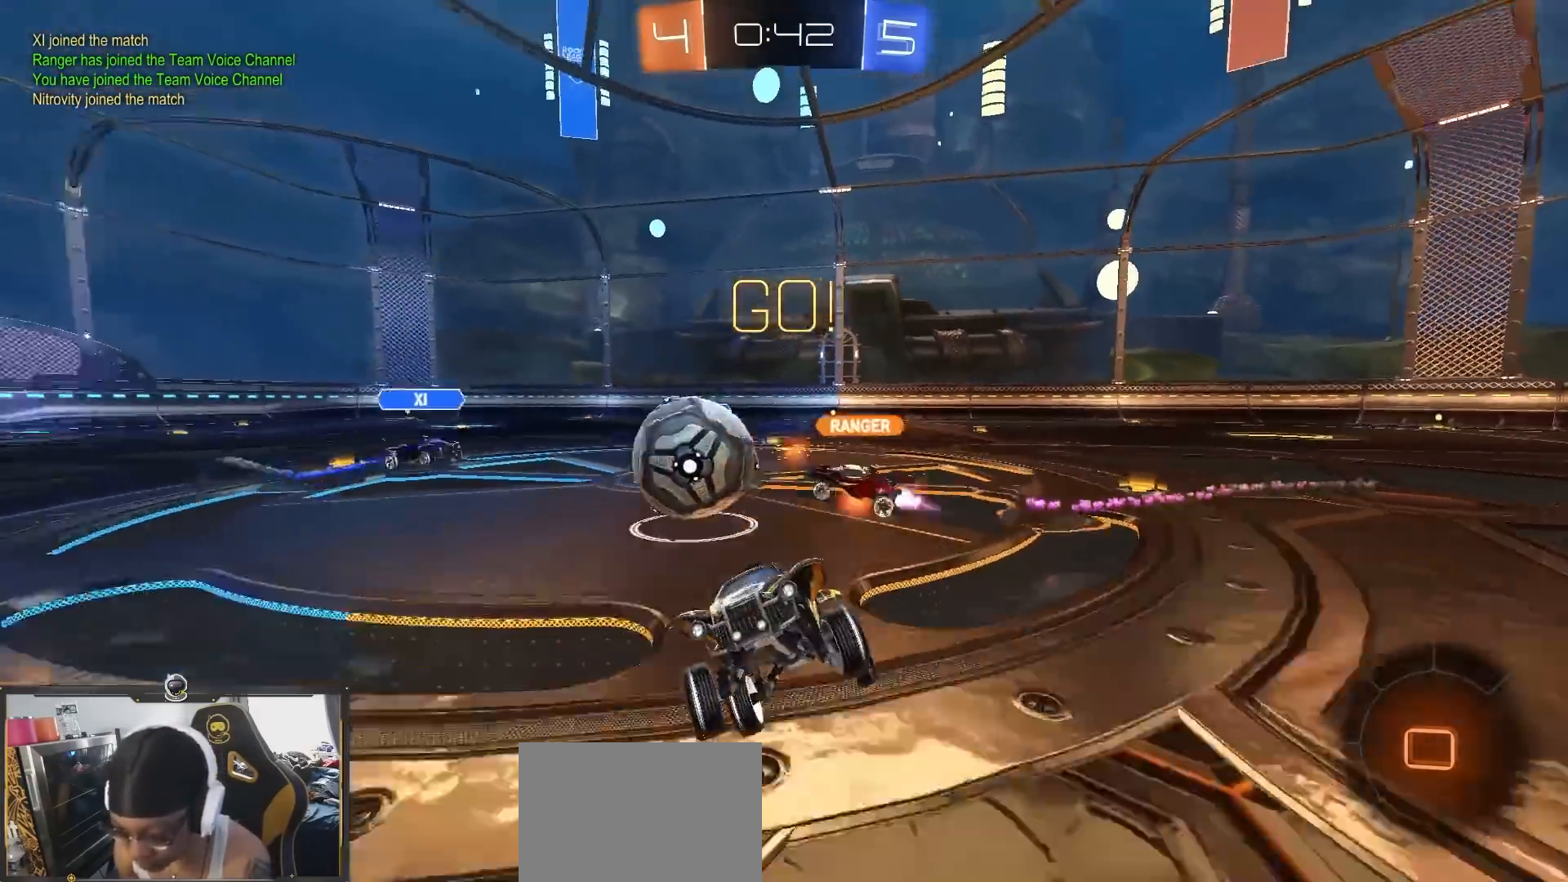
{"dt_ms": 500, "buttons": ["R2"], "left_stick": "right", "right_stick": "center", "events": [[33, "R1", "down"], [33, "left_stick", "center"], [50, "R1", "up"], [283, "left_stick", "right"]]}
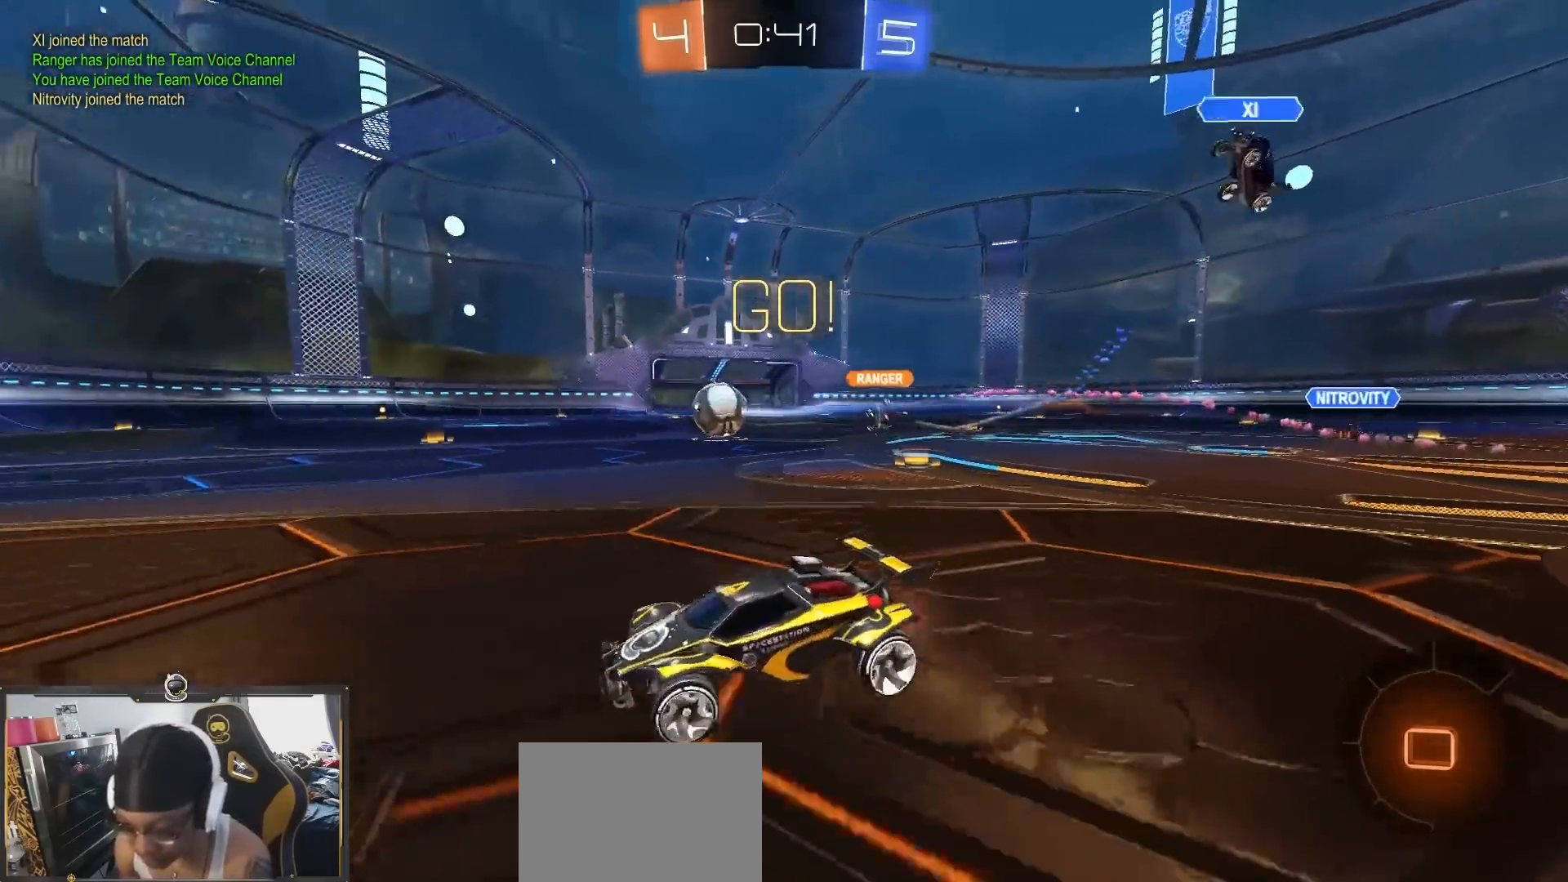
{"dt_ms": 500, "buttons": ["R2"], "left_stick": "center", "right_stick": "center", "events": [[150, "left_stick", "center"], [333, "TRIANGLE", "down"], [483, "TRIANGLE", "up"]]}
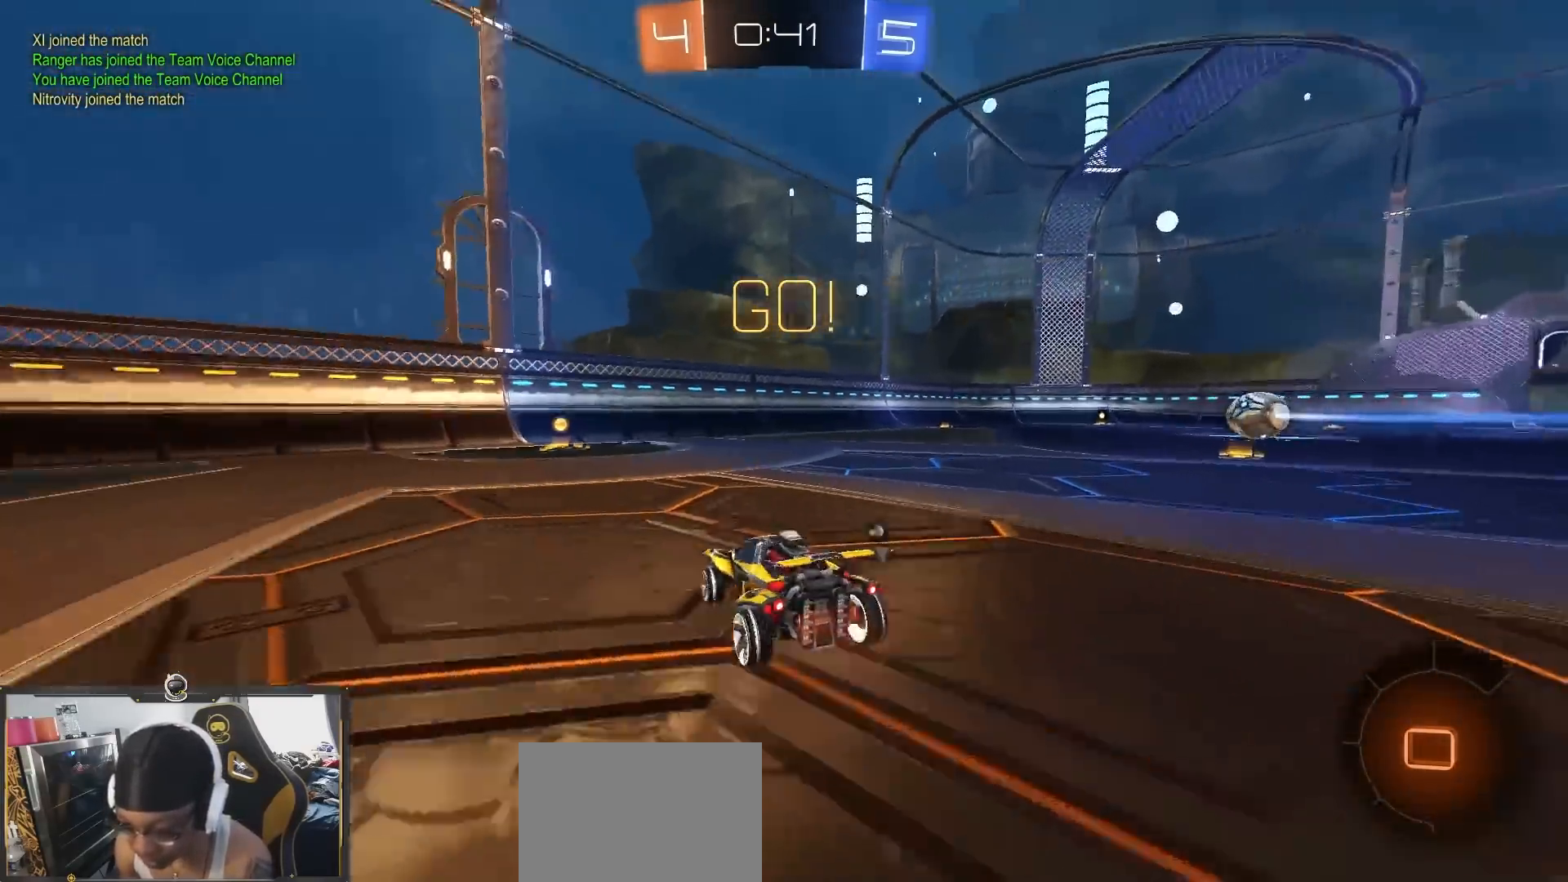
{"dt_ms": 500, "buttons": ["R2"], "left_stick": "center", "right_stick": "center", "events": [[67, "TRIANGLE", "down"], [167, "TRIANGLE", "up"], [250, "left_stick", "left"], [333, "left_stick", "center"]]}
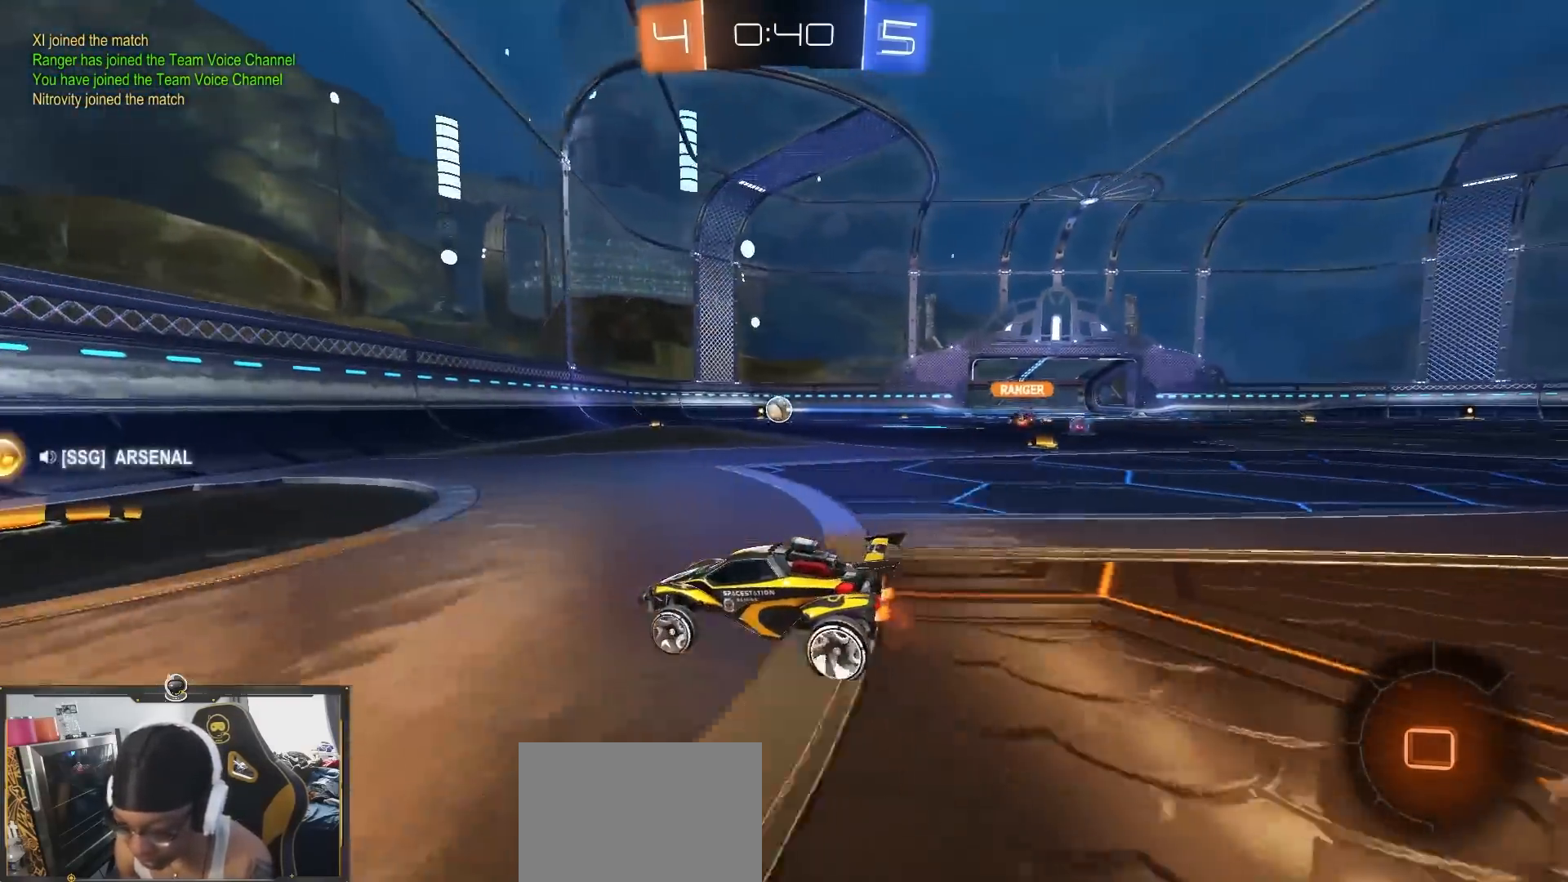
{"dt_ms": 500, "buttons": ["R2"], "left_stick": "center", "right_stick": "center", "events": [[233, "left_stick", "right"], [283, "left_stick", "center"]]}
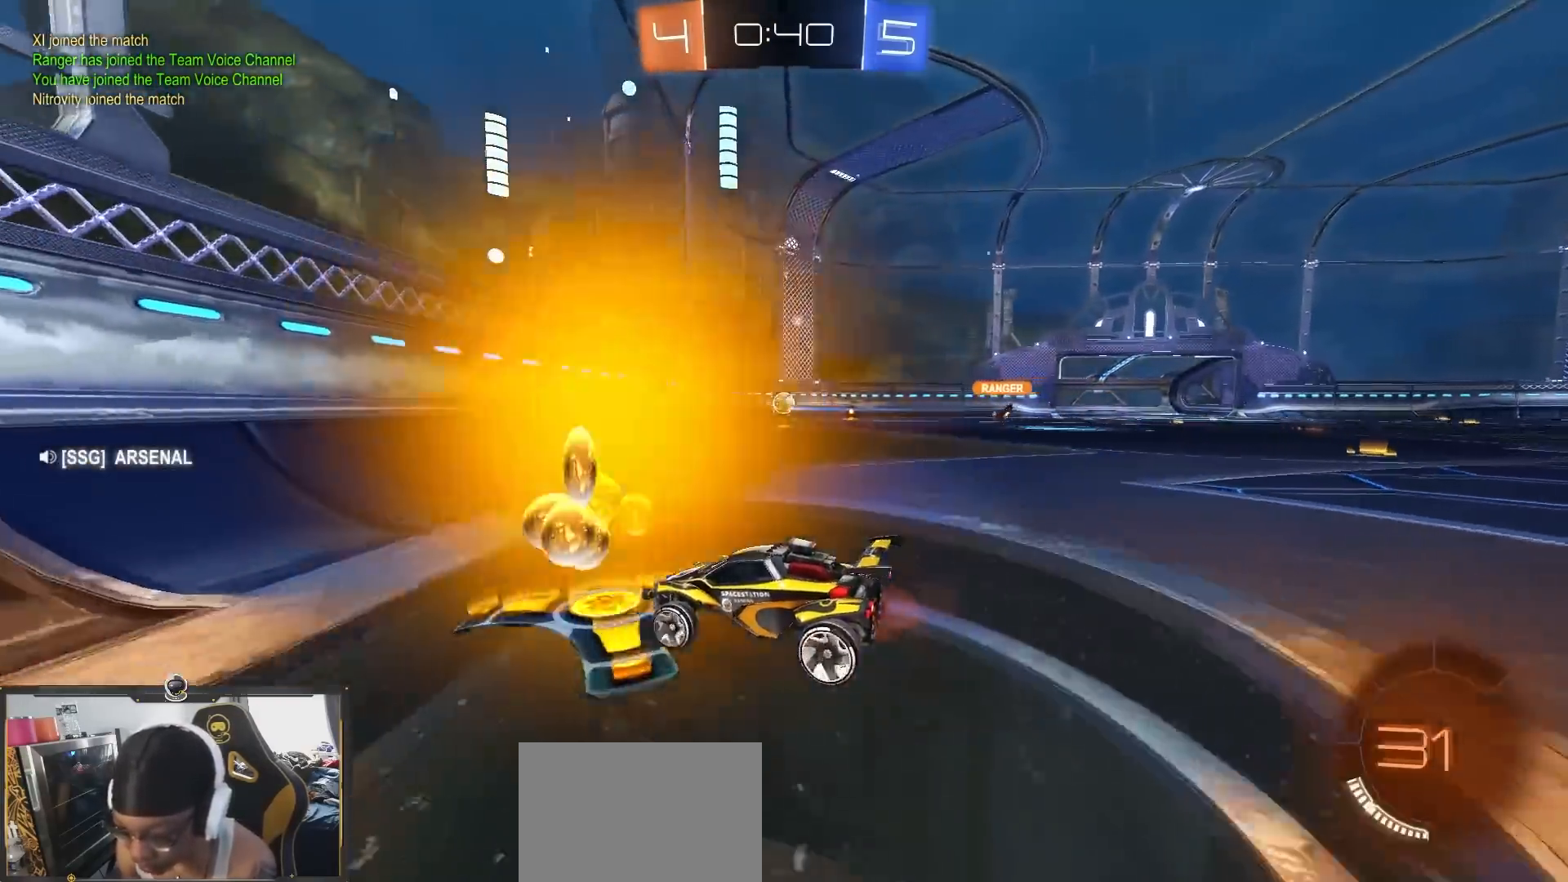
{"dt_ms": 500, "buttons": ["R2"], "left_stick": "center", "right_stick": "center", "events": [[250, "left_stick", "right"], [350, "left_stick", "center"]]}
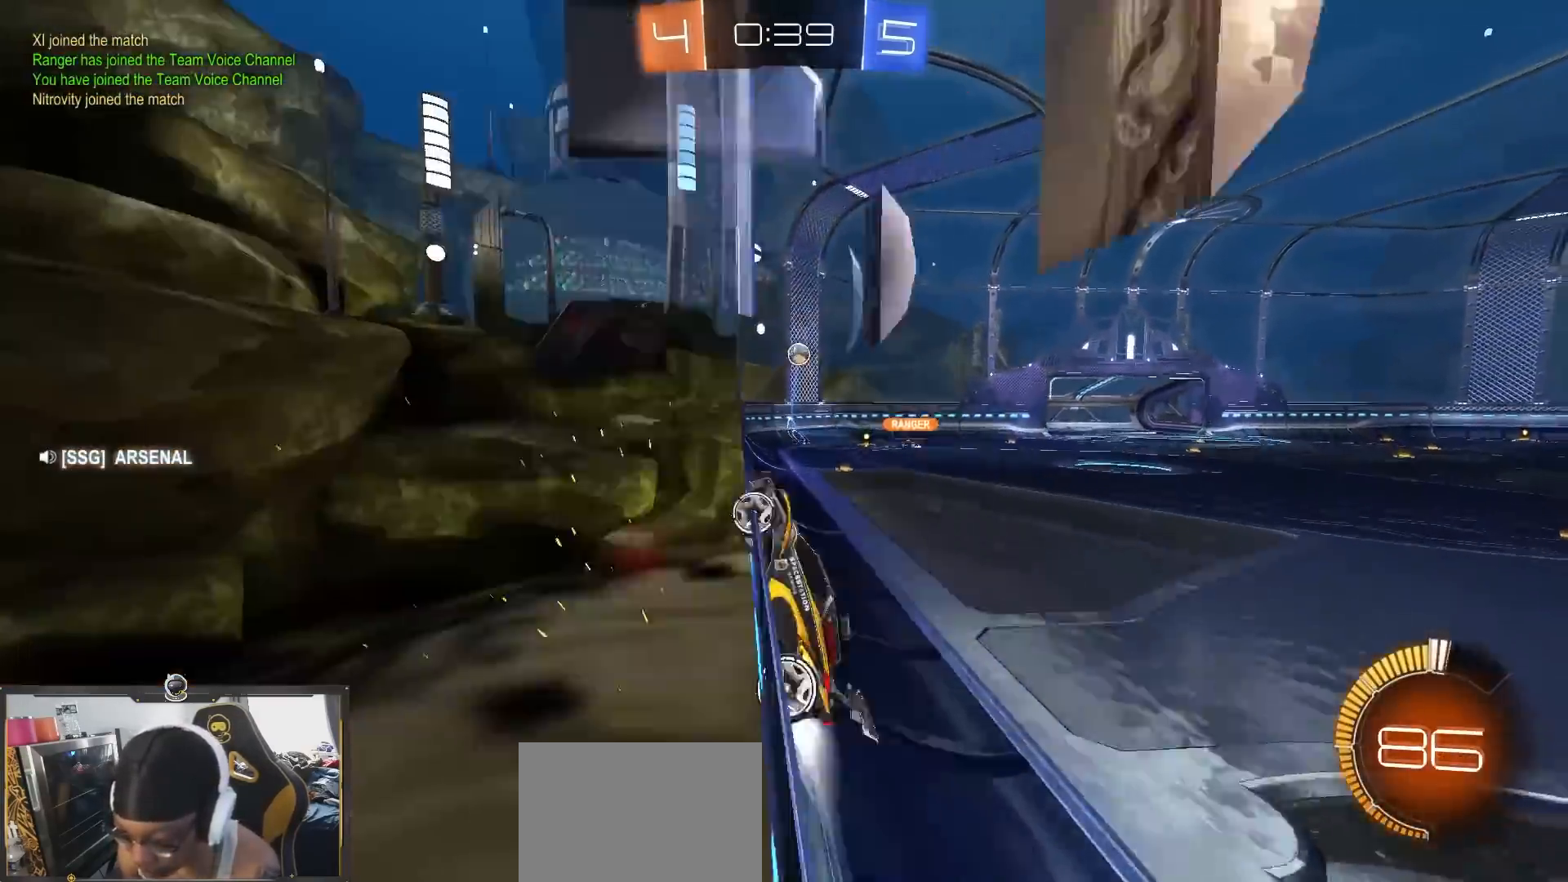
{"dt_ms": 500, "buttons": ["R2"], "left_stick": "up-left", "right_stick": "center", "events": [[67, "CROSS", "down"], [183, "CROSS", "up"], [250, "CROSS", "down"], [300, "CROSS", "up"], [300, "left_stick", "down"], [400, "left_stick", "up-left"]]}
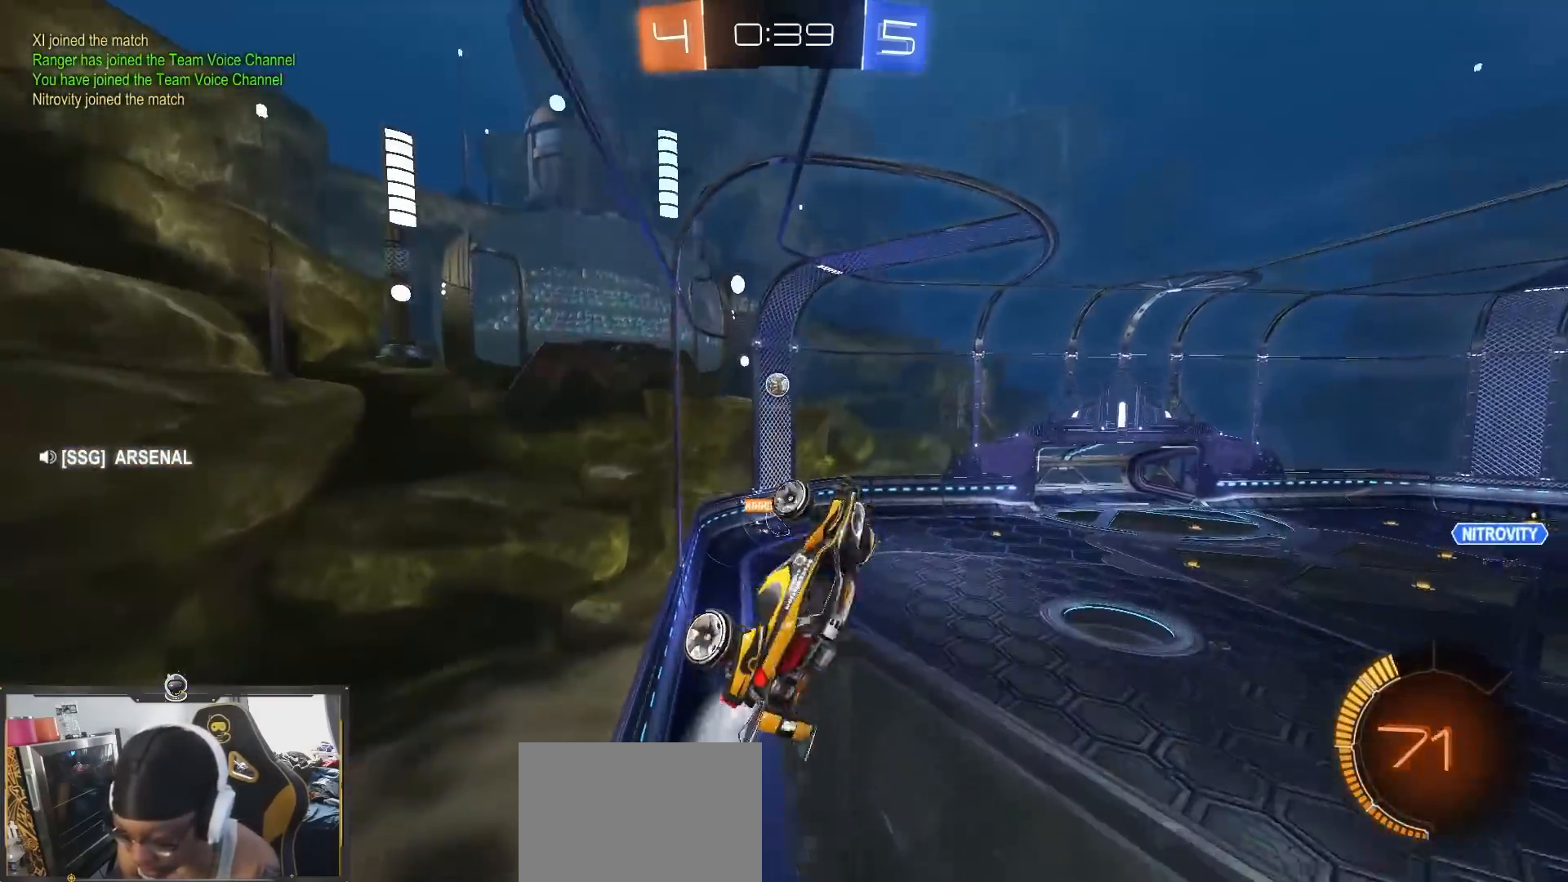
{"dt_ms": 1000, "buttons": ["R2"], "left_stick": "center", "right_stick": "center"}
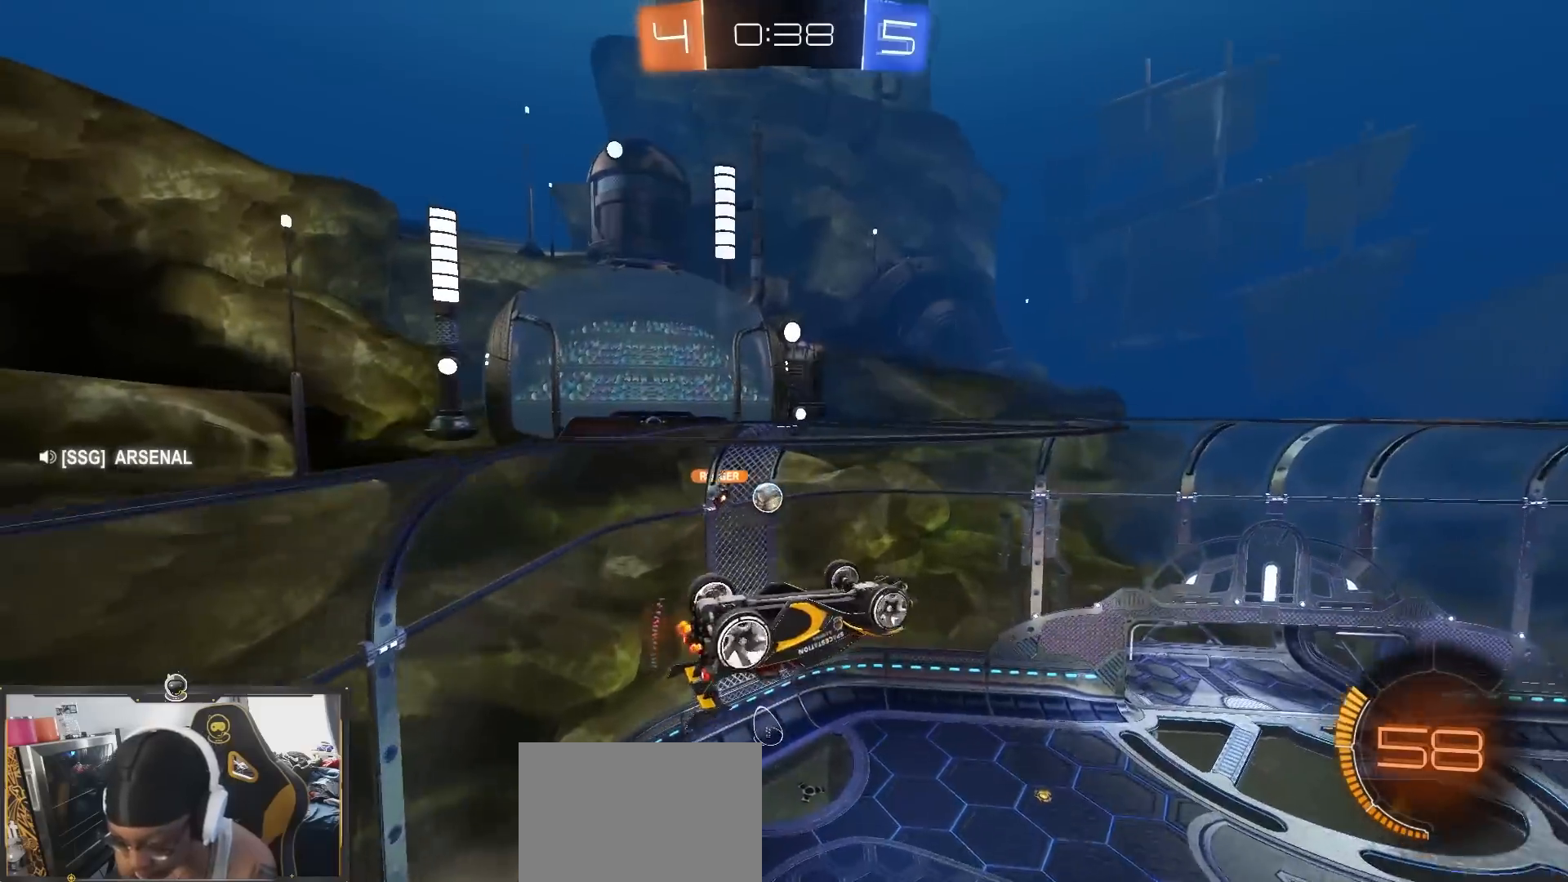
{"dt_ms": 500, "buttons": ["R1"], "left_stick": "down", "right_stick": "center", "events": [[217, "left_stick", "down"], [233, "R1", "down"], [250, "R2", "up"]]}
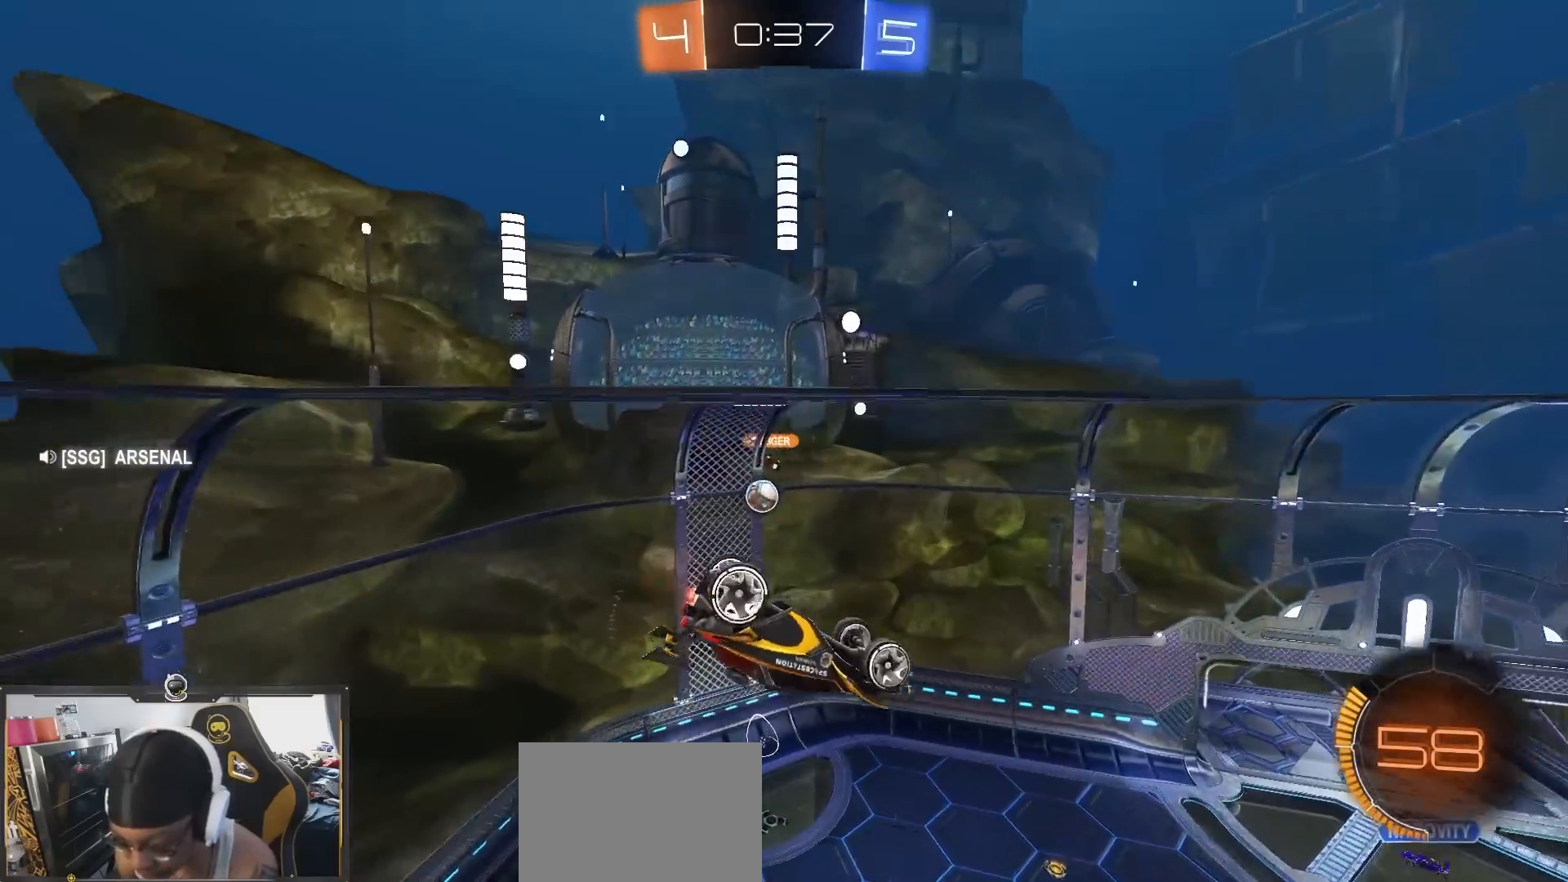
{"dt_ms": 500, "buttons": ["R2"], "left_stick": "up", "right_stick": "center", "events": [[33, "left_stick", "down-left"], [100, "R1", "up"], [150, "R1", "down"], [200, "left_stick", "right"], [250, "R1", "up"], [267, "R2", "down"], [267, "left_stick", "up-right"], [400, "left_stick", "up"]]}
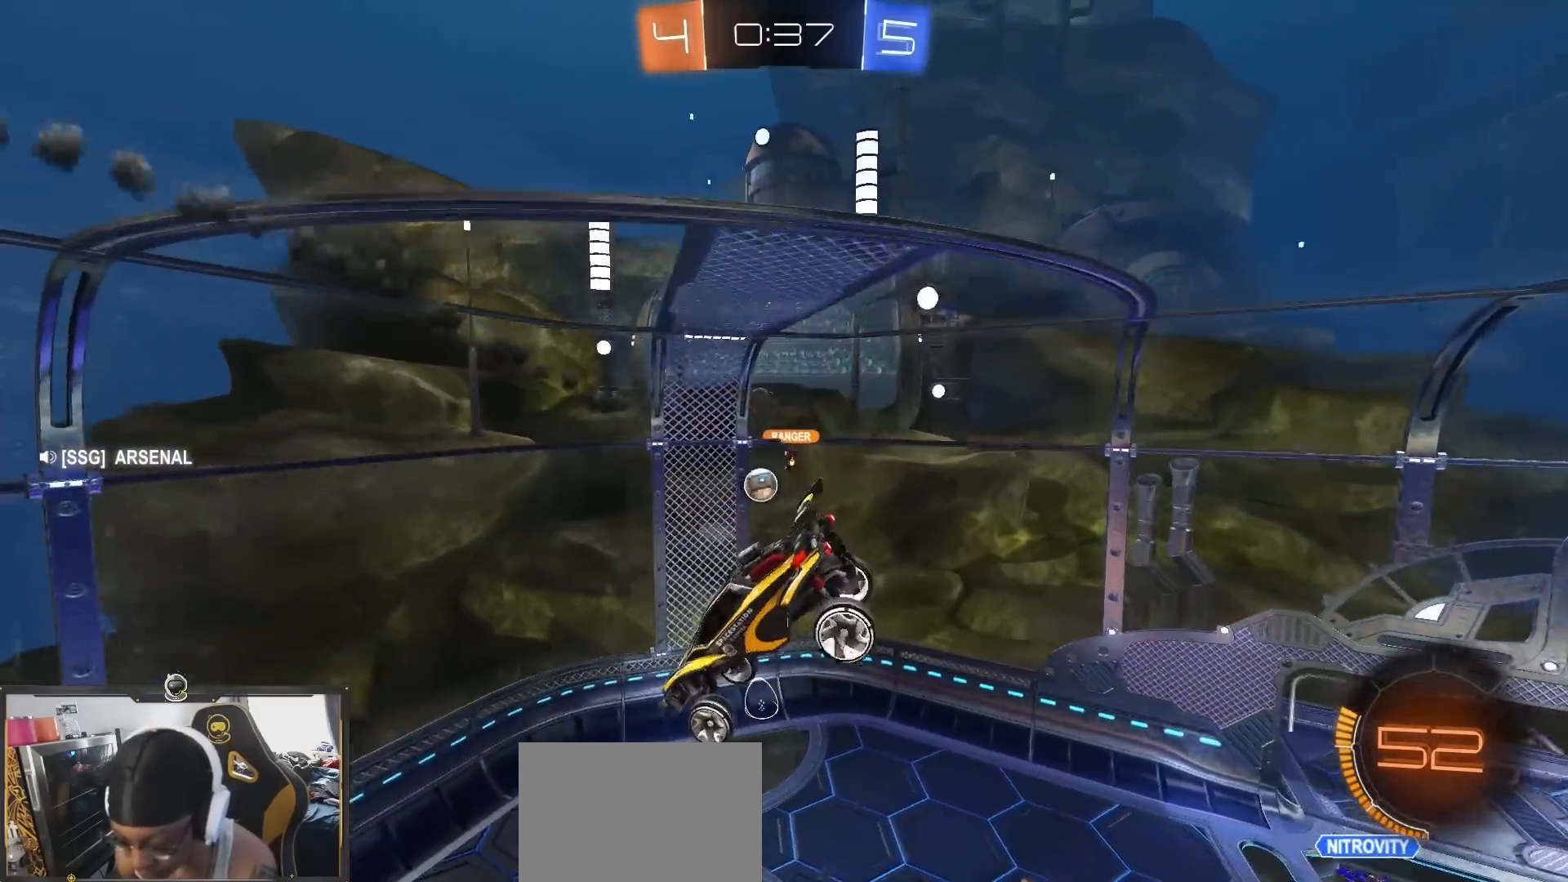
{"dt_ms": 500, "buttons": ["R2"], "left_stick": "left", "right_stick": "center", "events": [[150, "left_stick", "up-left"], [417, "left_stick", "left"], [433, "R1", "down"], [500, "R1", "up"]]}
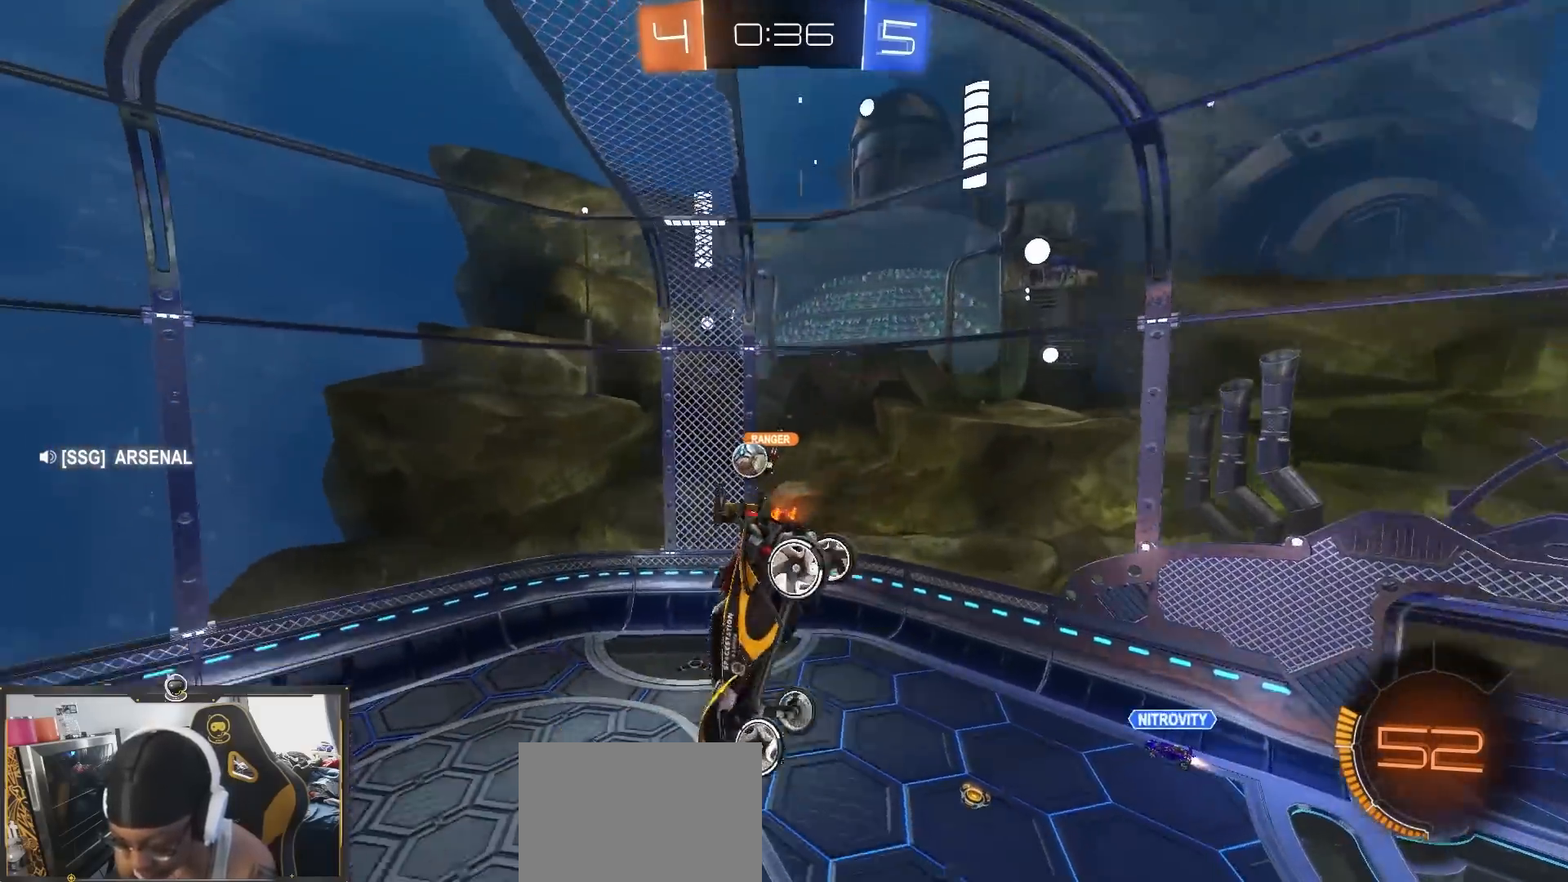
{"dt_ms": 500, "buttons": ["R2"], "left_stick": "center", "right_stick": "center", "events": [[83, "L1", "down"], [200, "left_stick", "down-left"], [267, "L1", "up"], [300, "left_stick", "down"], [317, "R1", "down"], [450, "R1", "up"], [450, "left_stick", "center"]]}
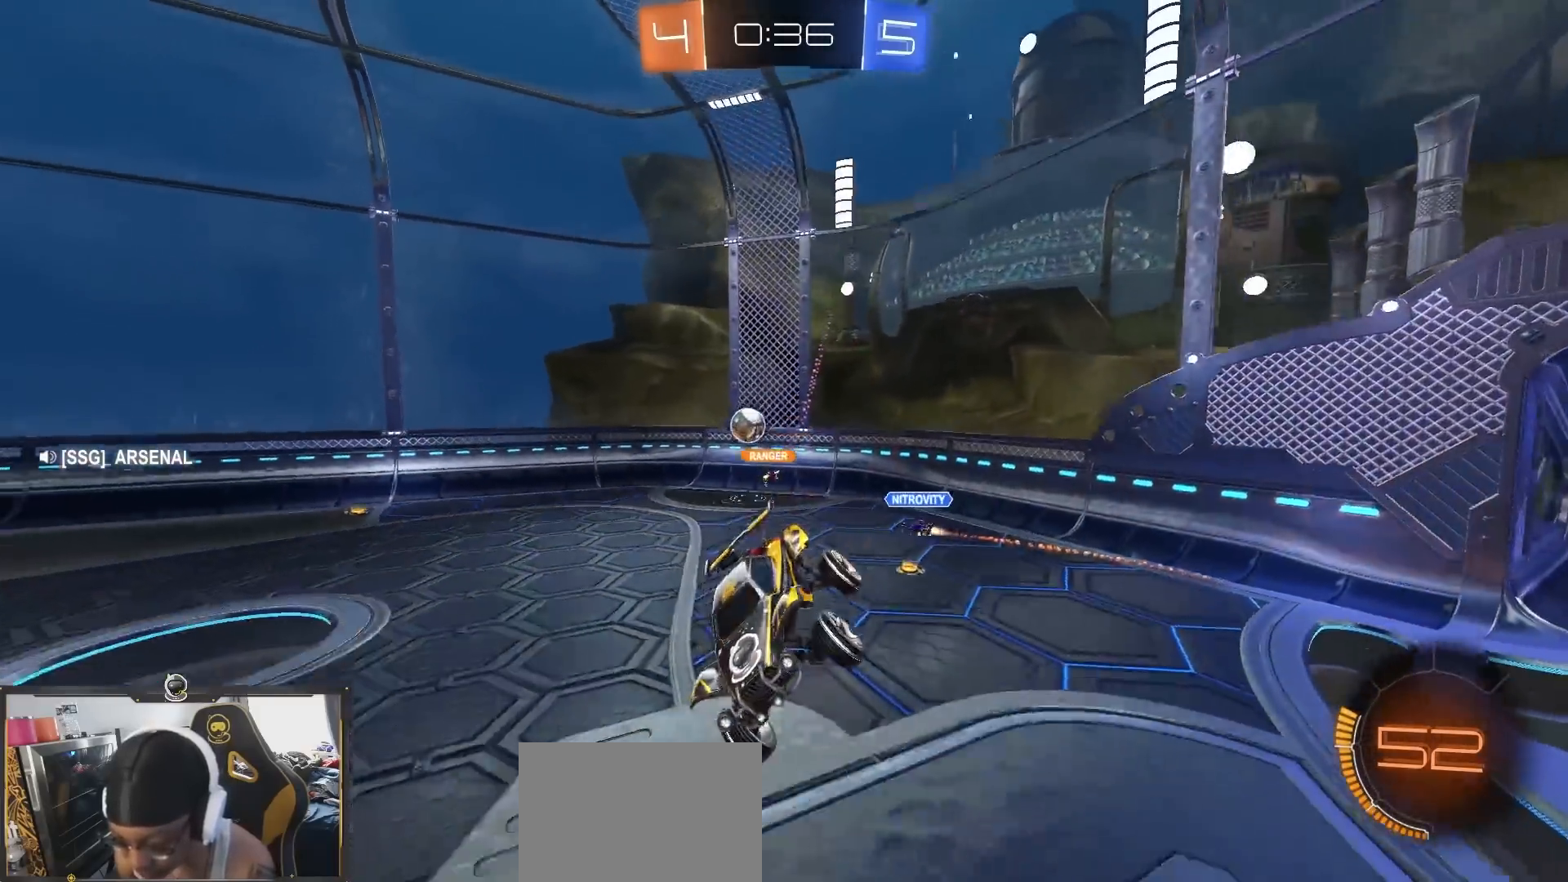
{"dt_ms": 500, "buttons": ["R2"], "left_stick": "right", "right_stick": "center", "events": [[50, "left_stick", "up"], [167, "CROSS", "down"], [267, "CROSS", "up"], [283, "left_stick", "right"]]}
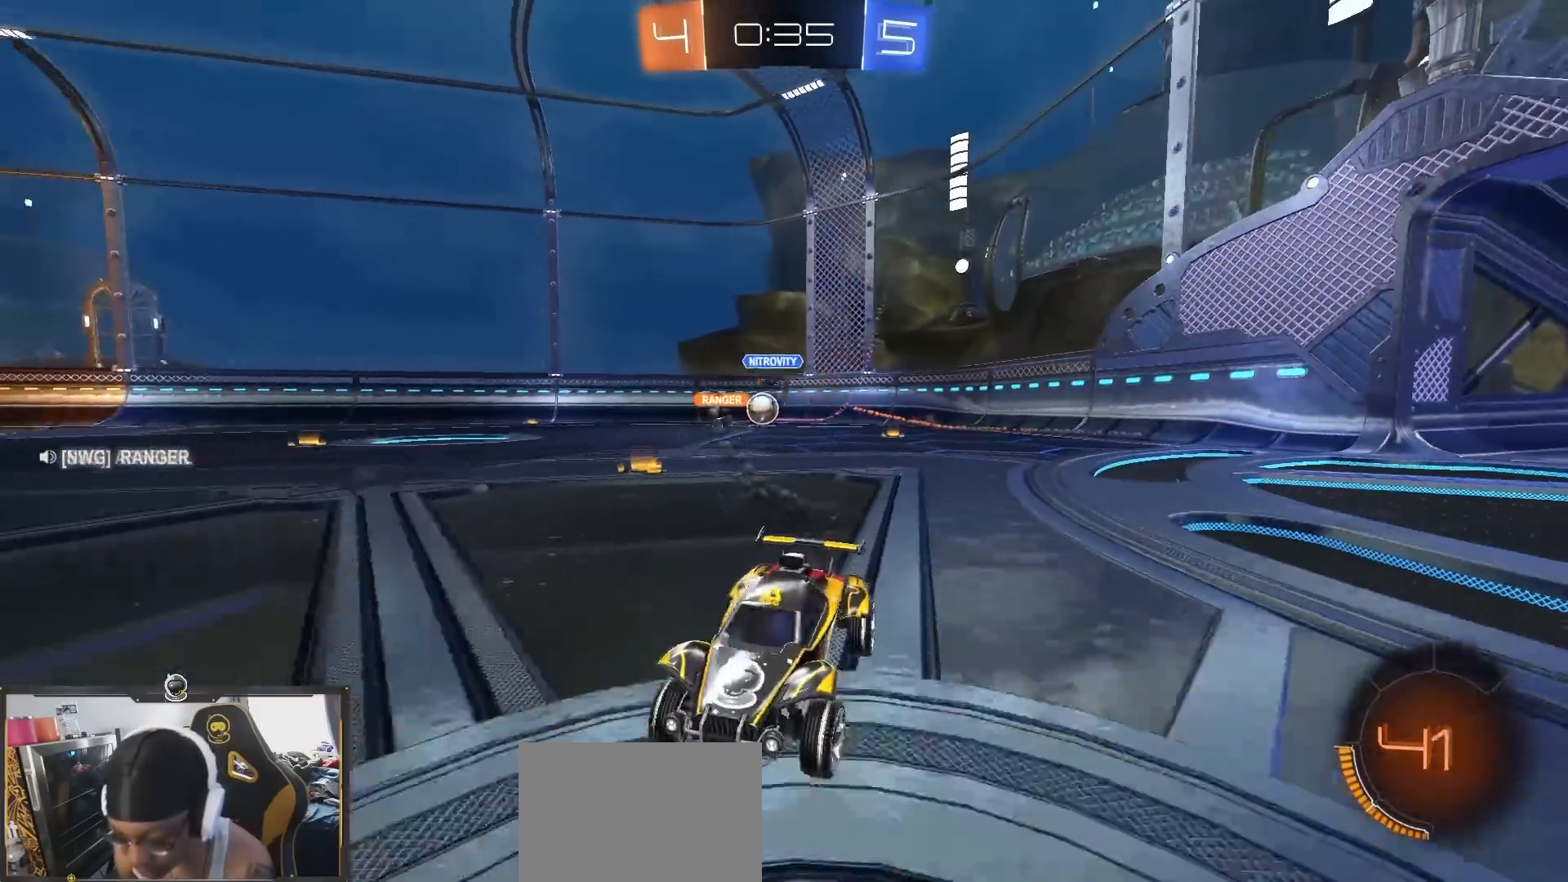
{"dt_ms": 500, "buttons": ["R2"], "left_stick": "right", "right_stick": "center", "events": []}
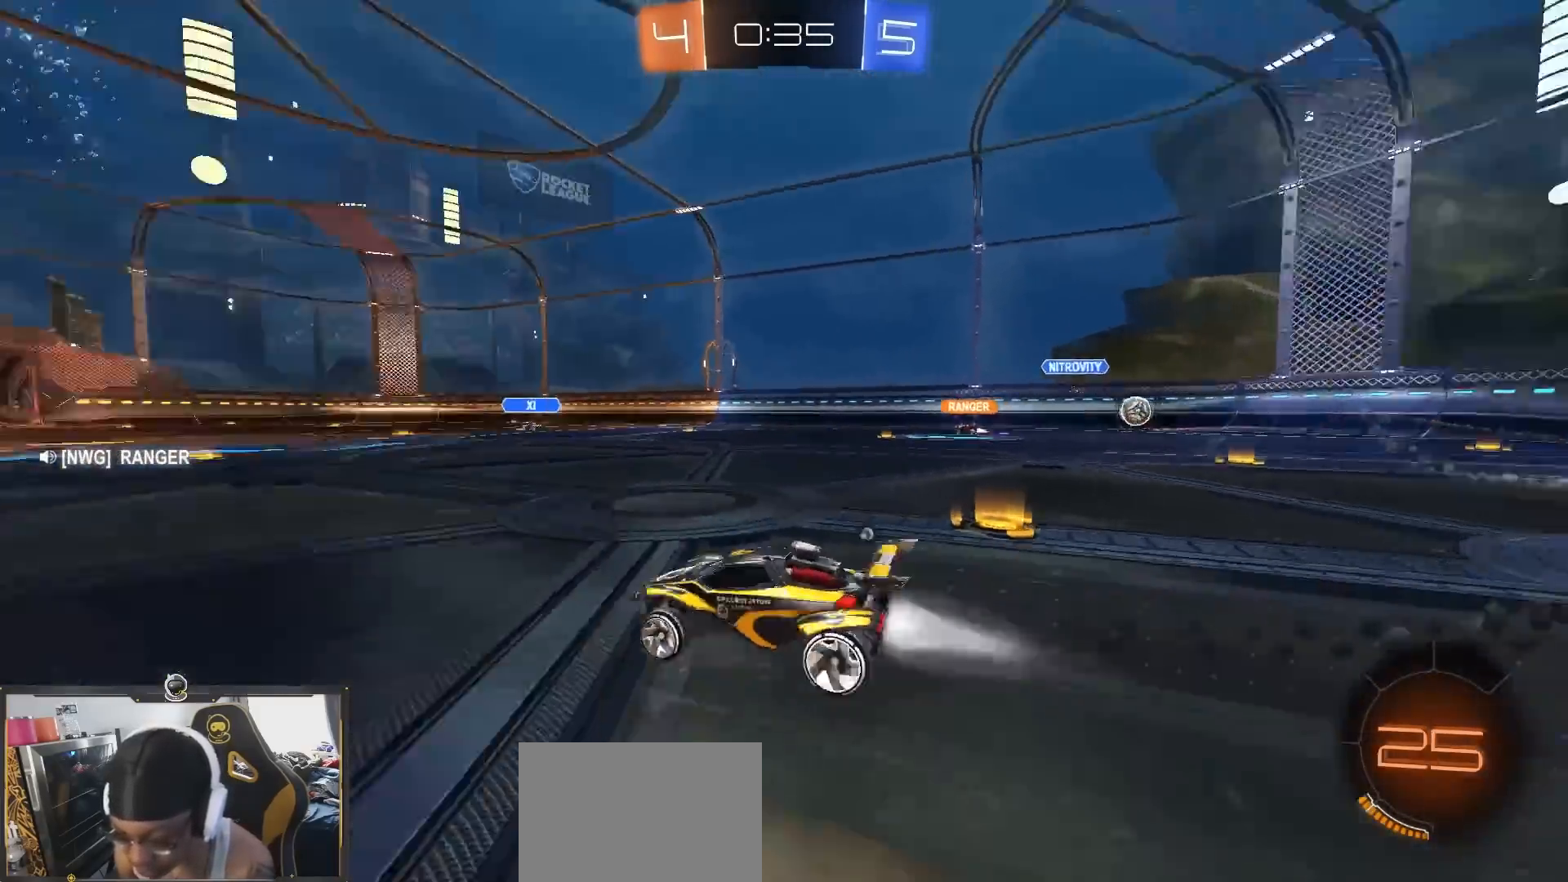
{"dt_ms": 500, "buttons": ["R2"], "left_stick": "center", "right_stick": "center"}
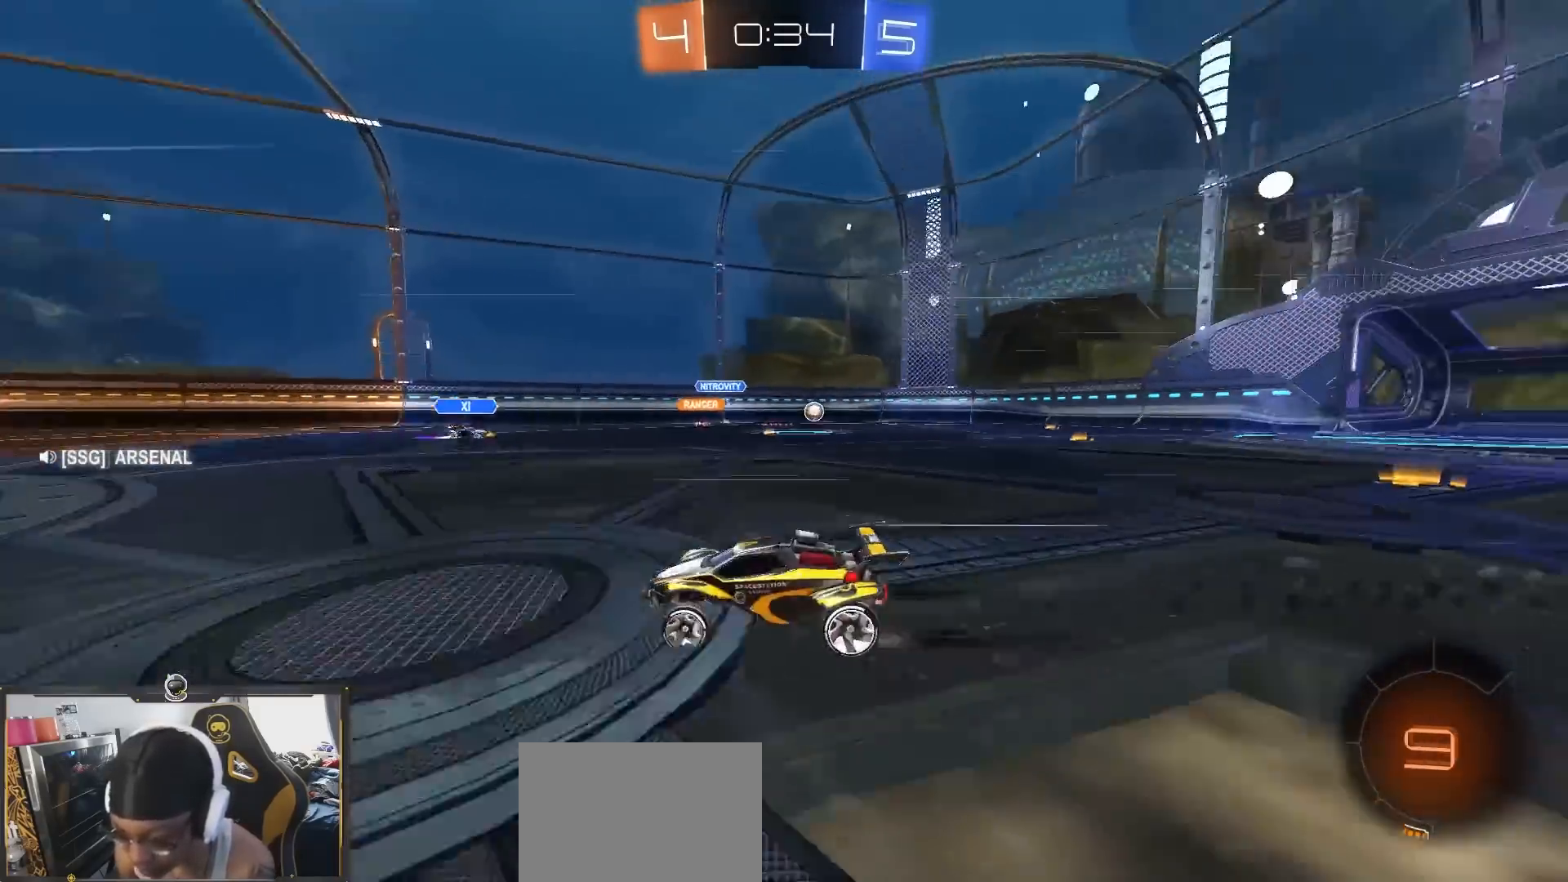
{"dt_ms": 500, "buttons": ["R2"], "left_stick": "right", "right_stick": "center", "events": [[33, "left_stick", "left"], [167, "left_stick", "center"], [217, "left_stick", "right"]]}
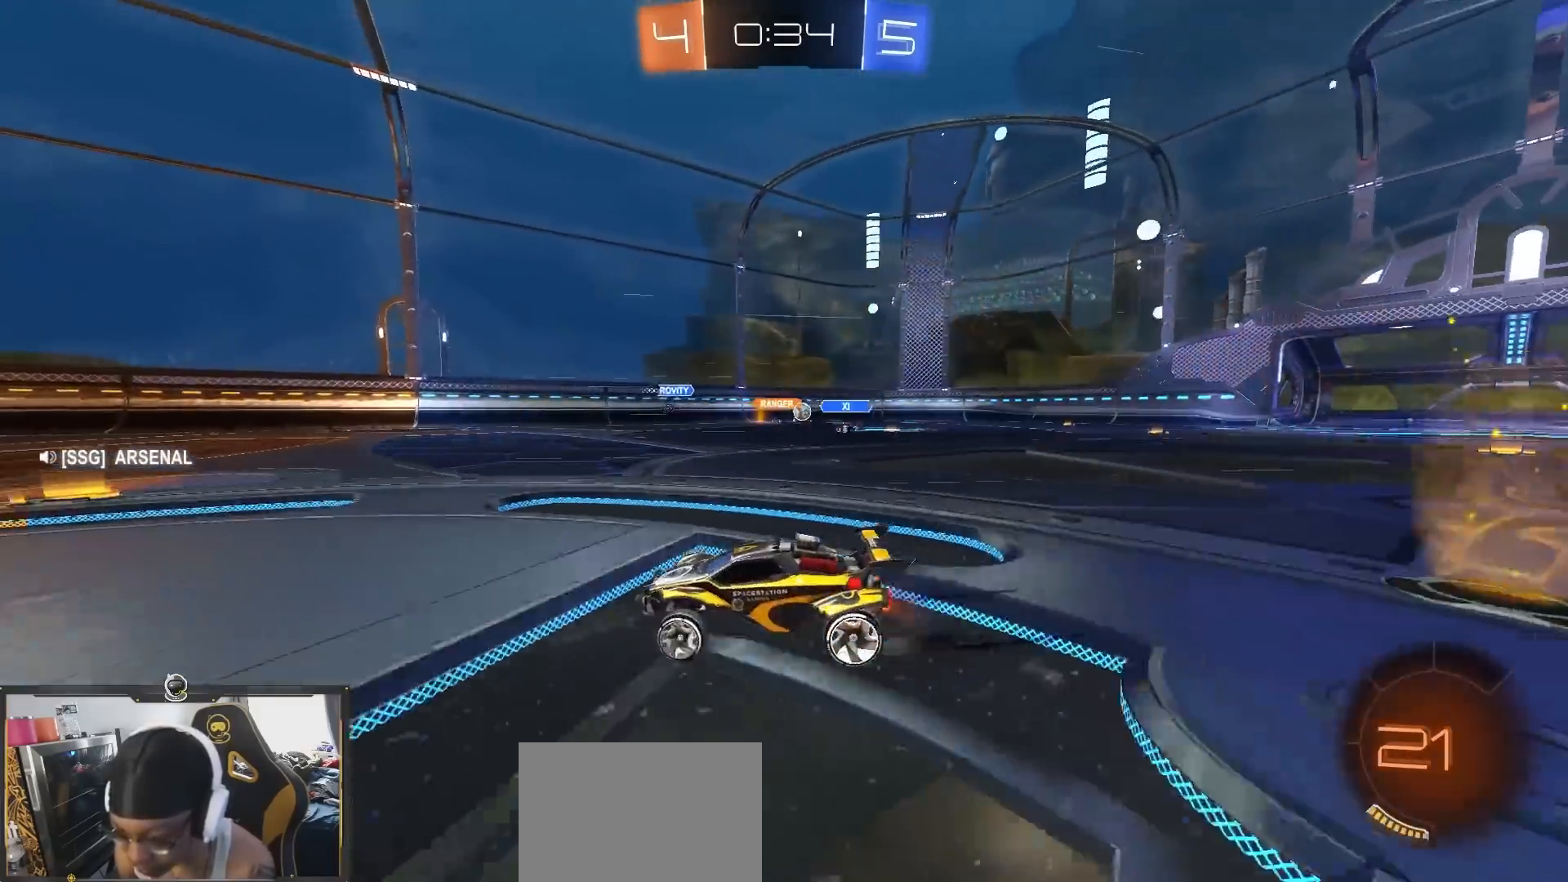
{"dt_ms": 500, "buttons": ["R2"], "left_stick": "right", "right_stick": "center", "events": []}
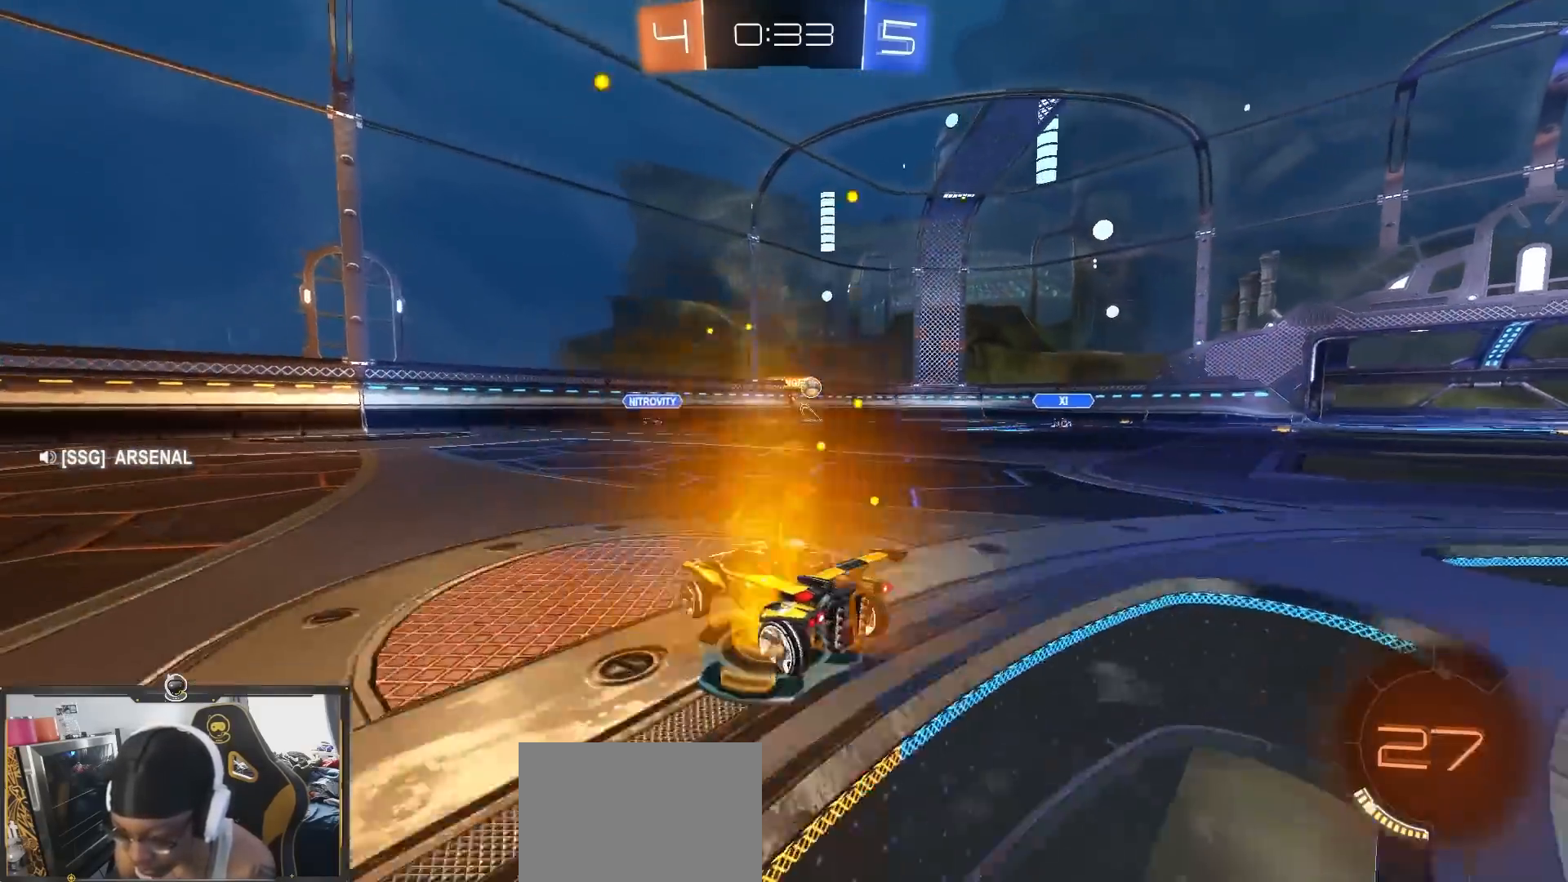
{"dt_ms": 500, "buttons": ["R2"], "left_stick": "right", "right_stick": "center", "events": []}
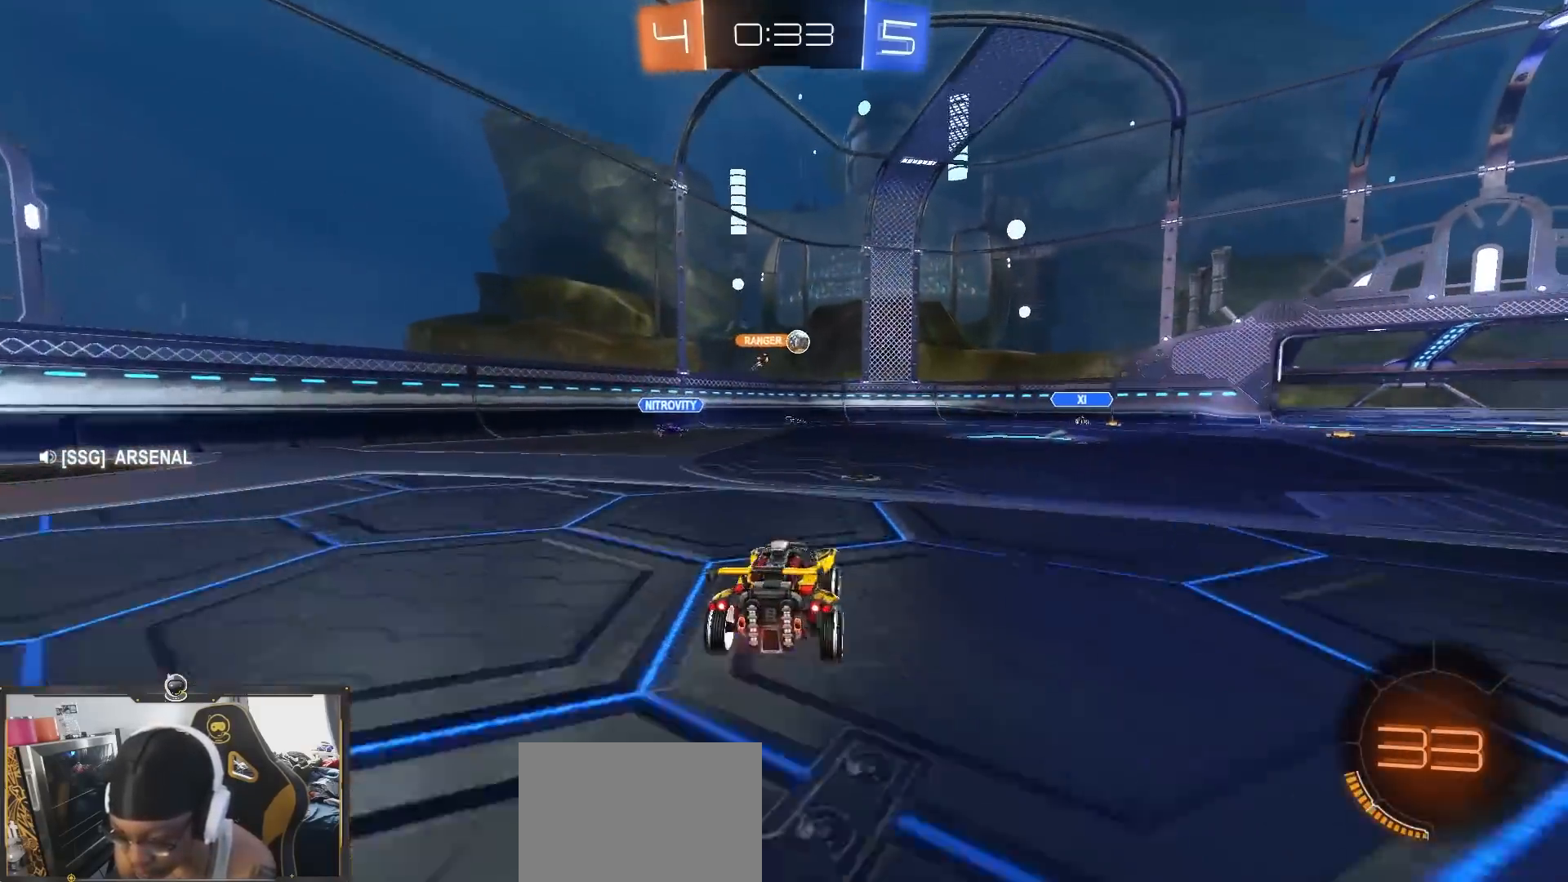
{"dt_ms": 500, "buttons": ["R2"], "left_stick": "center", "right_stick": "center", "events": [[167, "left_stick", "center"]]}
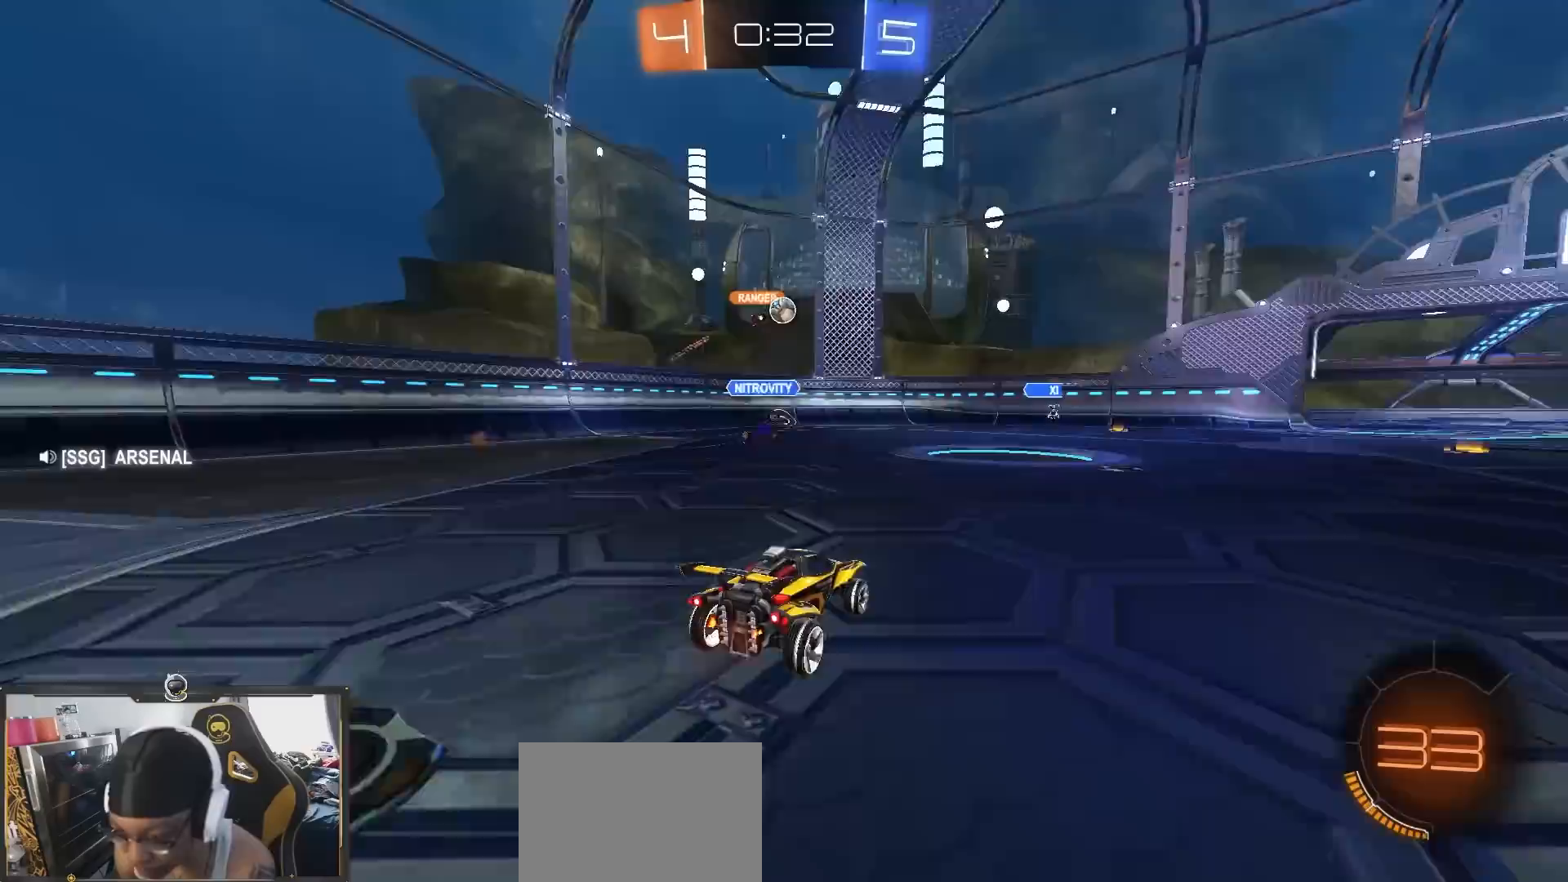
{"dt_ms": 500, "buttons": ["R2"], "left_stick": "down-right", "right_stick": "center", "events": [[100, "left_stick", "down-right"], [250, "left_stick", "center"], [467, "left_stick", "down-right"]]}
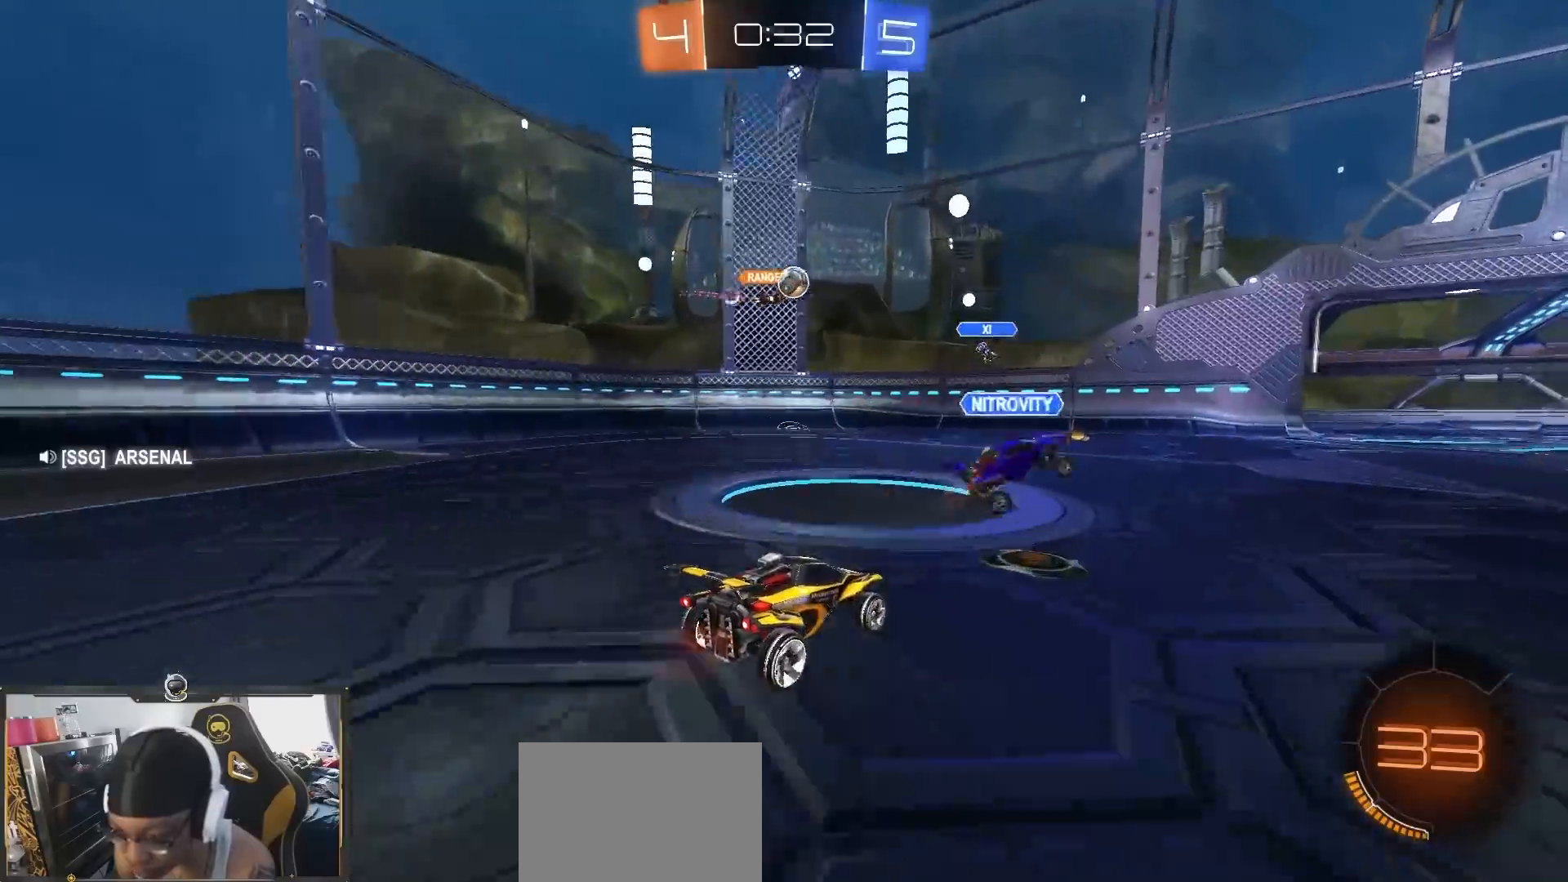
{"dt_ms": 500, "buttons": ["R2"], "left_stick": "left", "right_stick": "center", "events": [[117, "left_stick", "right"], [400, "left_stick", "left"]]}
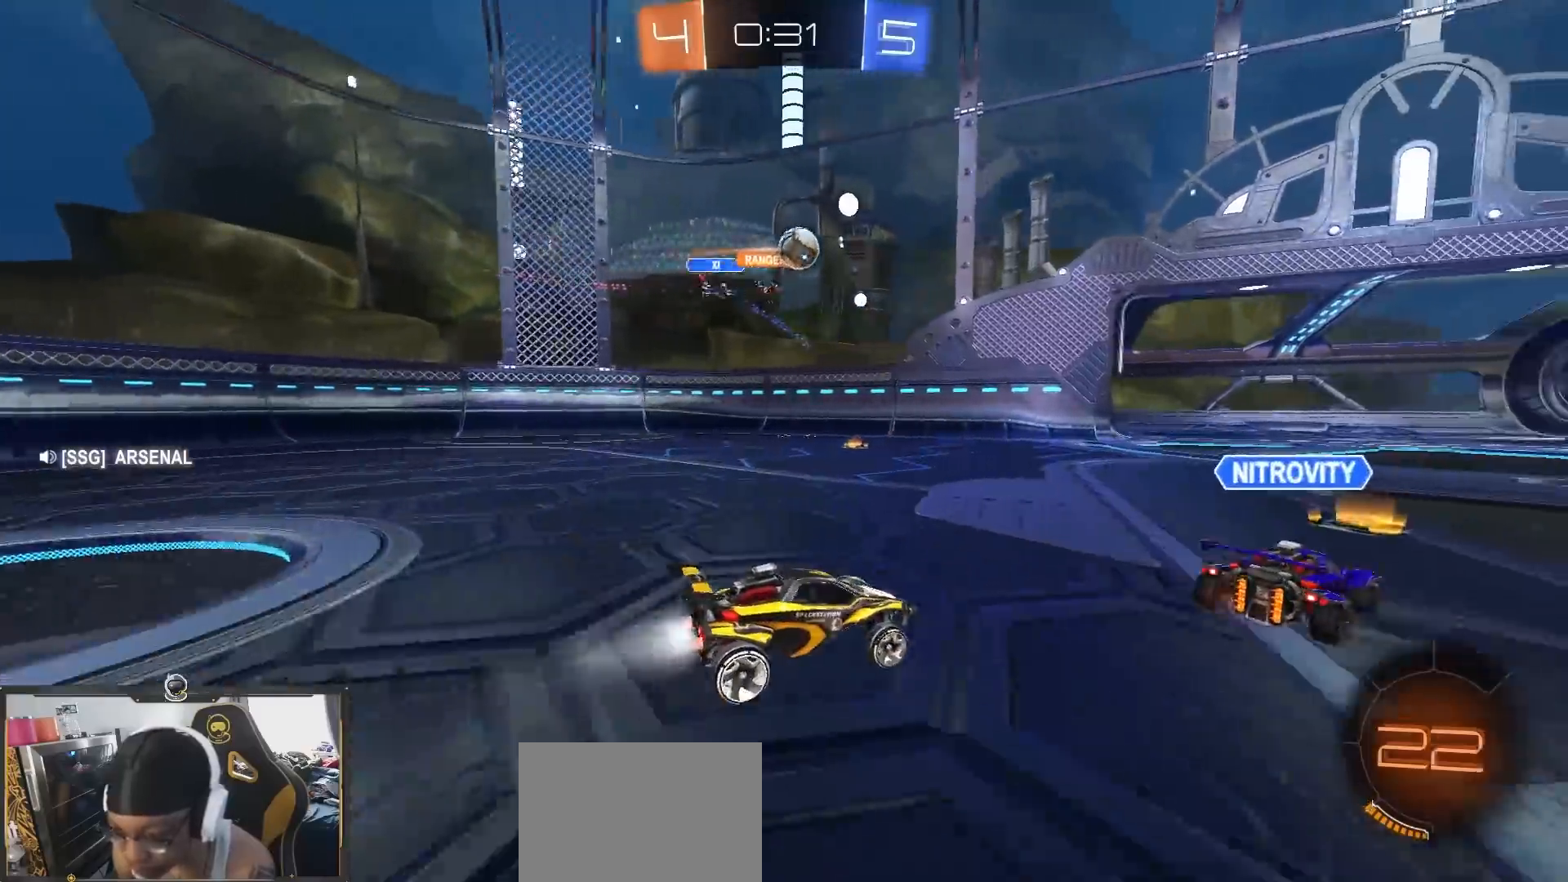
{"dt_ms": 500, "buttons": ["R2"], "left_stick": "right", "right_stick": "center", "events": [[83, "left_stick", "center"], [433, "left_stick", "right"]]}